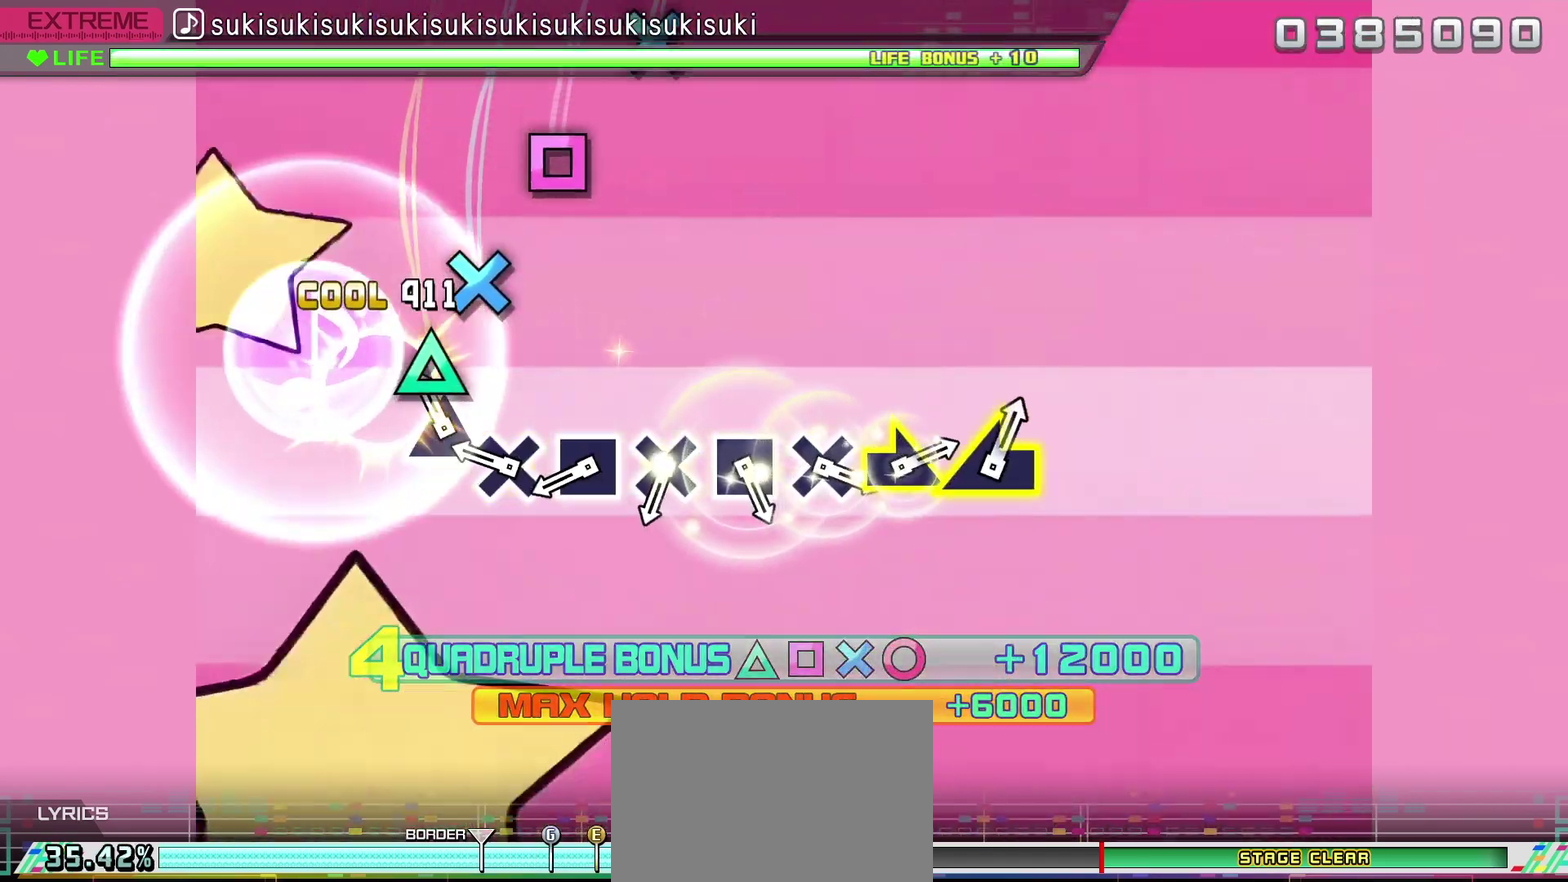
Gameplay with a controller (PlayStation layout); each line is a JSON object with the inputs held at the frame after it. "events" lists button and stick changes between this image and that frame as [ms after this image, input, new state], when the widget could be followed in between.
{"buttons": ["SQUARE"], "left_stick": "center", "right_stick": "center", "events": [[33, "CROSS", "up"], [100, "TRIANGLE", "down"], [200, "TRIANGLE", "up"], [267, "CROSS", "down"], [367, "CROSS", "up"], [433, "SQUARE", "down"]]}
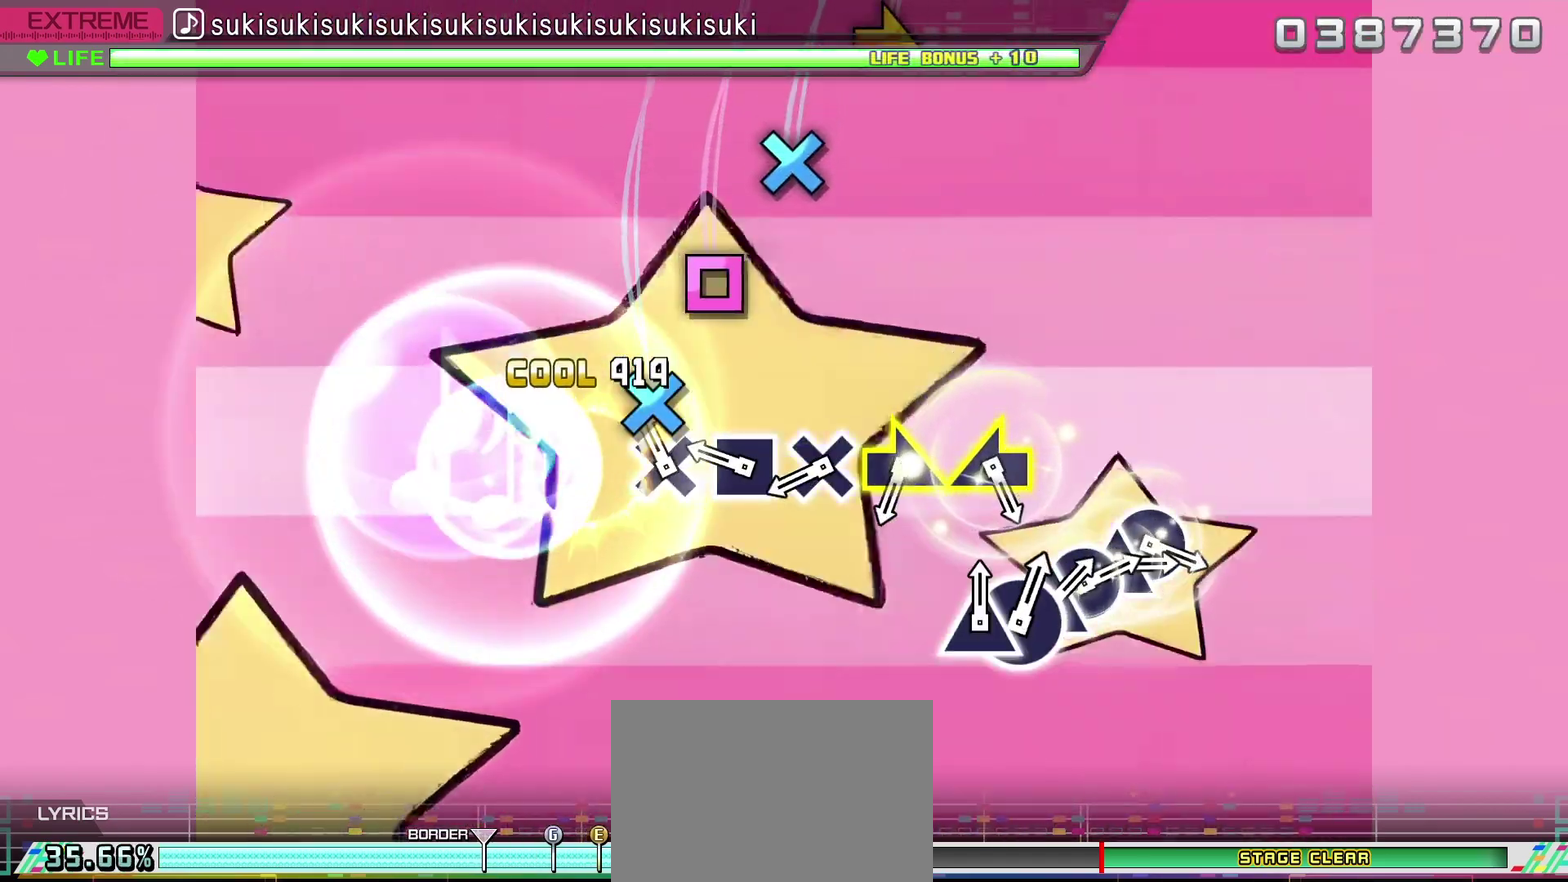
{"buttons": ["CROSS"], "left_stick": "center", "right_stick": "center", "events": [[33, "SQUARE", "up"], [100, "CROSS", "down"], [200, "CROSS", "up"], [283, "SQUARE", "down"], [367, "SQUARE", "up"], [450, "CROSS", "down"]]}
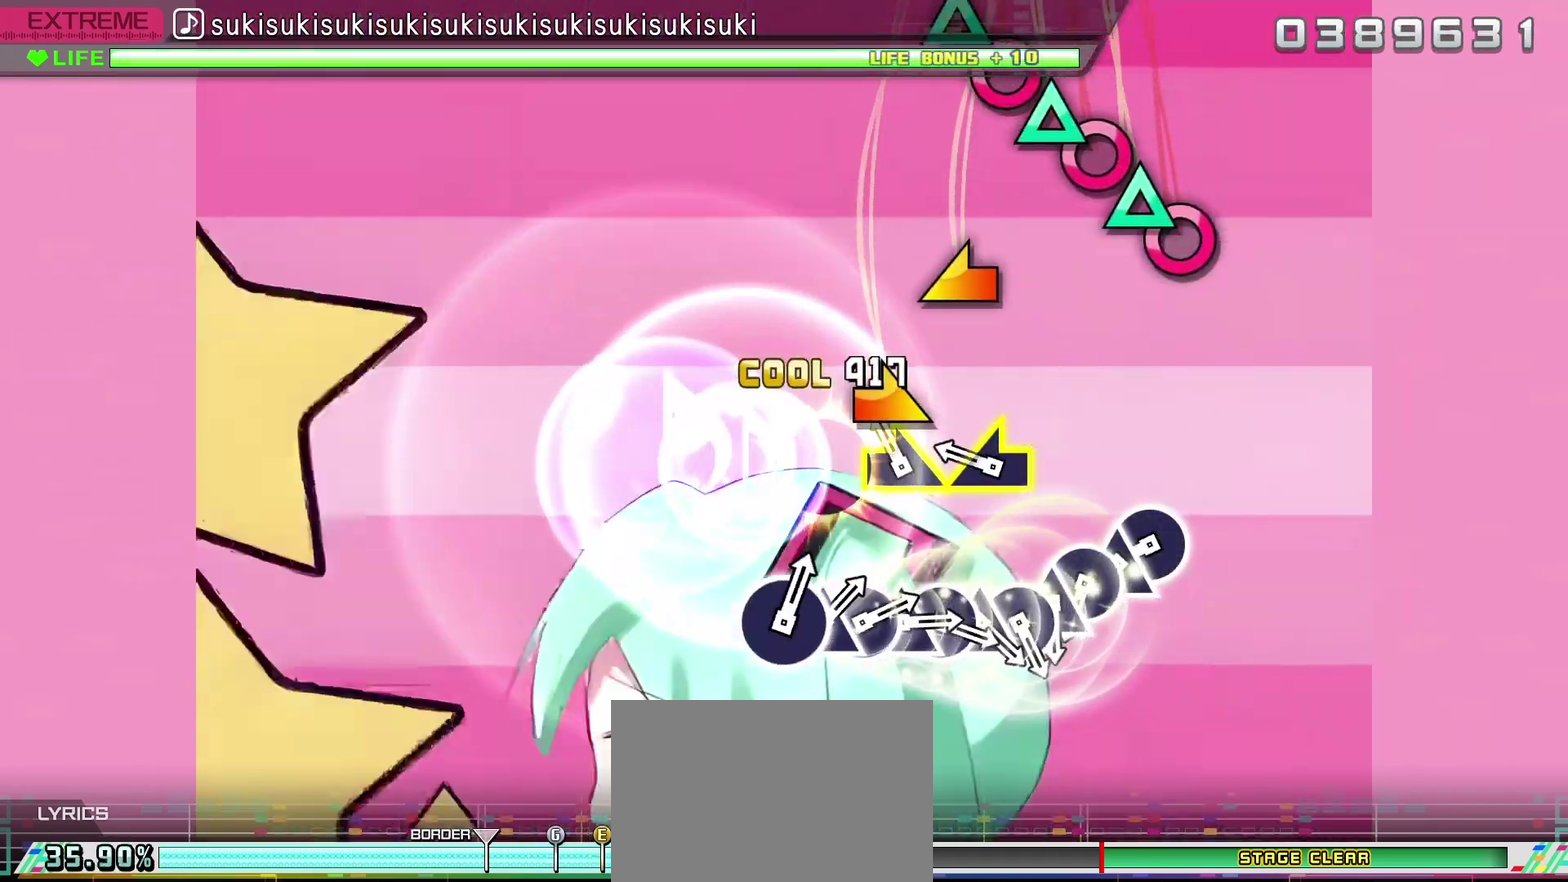
{"buttons": ["CIRCLE"], "left_stick": "center", "right_stick": "center", "events": [[33, "CROSS", "up"], [83, "left_stick", "right"], [183, "left_stick", "center"], [250, "left_stick", "left"], [350, "left_stick", "center"], [450, "CIRCLE", "down"]]}
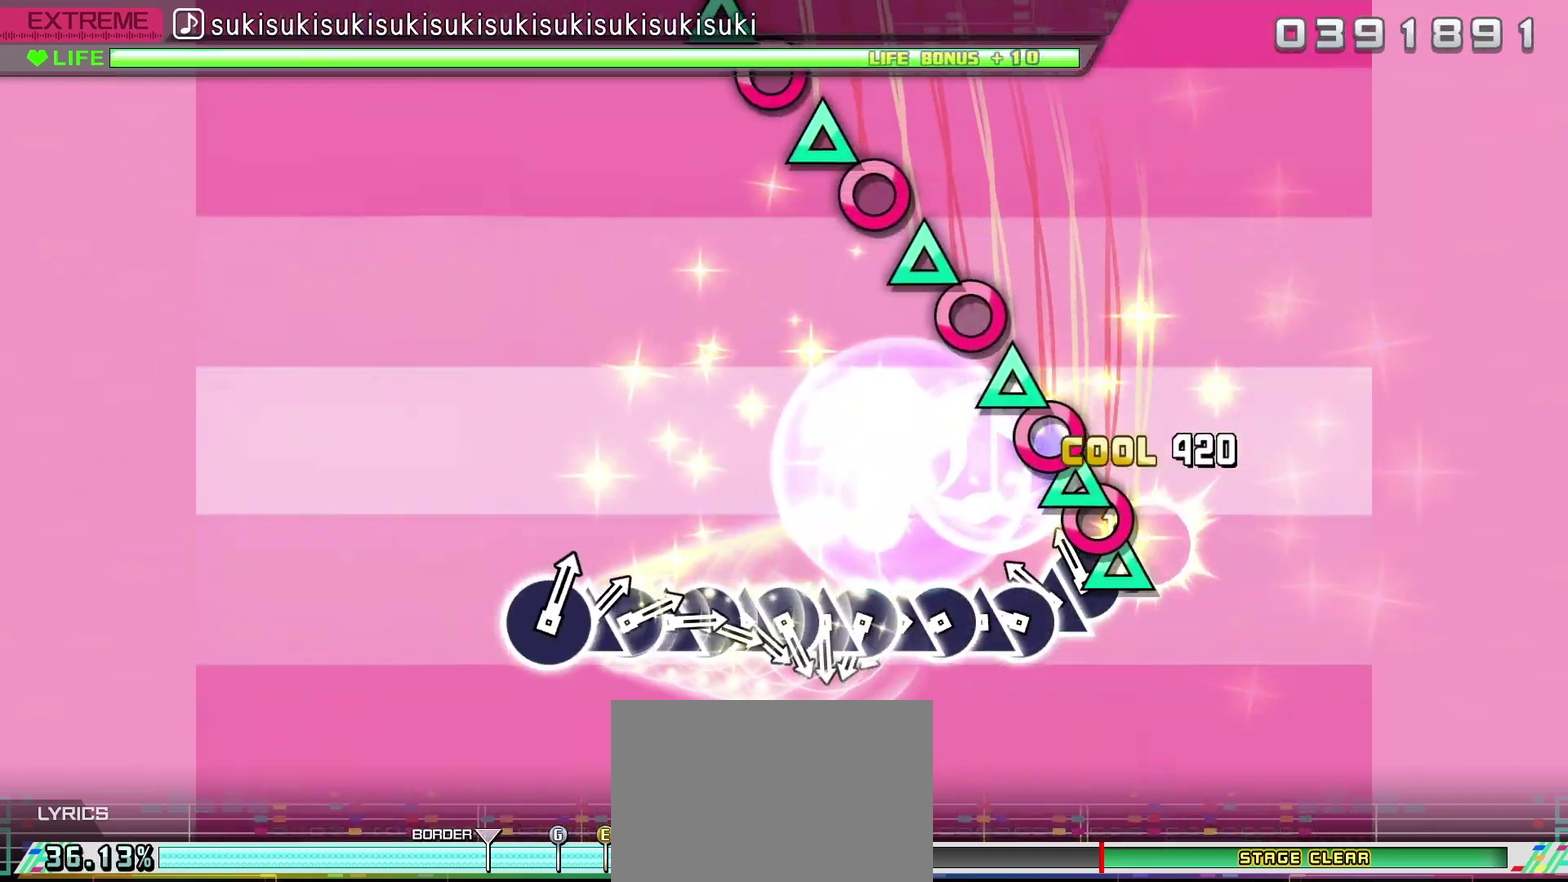
{"buttons": ["CIRCLE"], "left_stick": "center", "right_stick": "center", "events": [[33, "DPAD_UP", "down"], [50, "CIRCLE", "up"], [100, "CIRCLE", "down"], [117, "DPAD_UP", "up"], [183, "DPAD_UP", "down"], [200, "CIRCLE", "up"], [267, "CIRCLE", "down"], [283, "DPAD_UP", "up"], [350, "DPAD_UP", "down"], [367, "CIRCLE", "up"], [450, "CIRCLE", "down"], [450, "DPAD_UP", "up"]]}
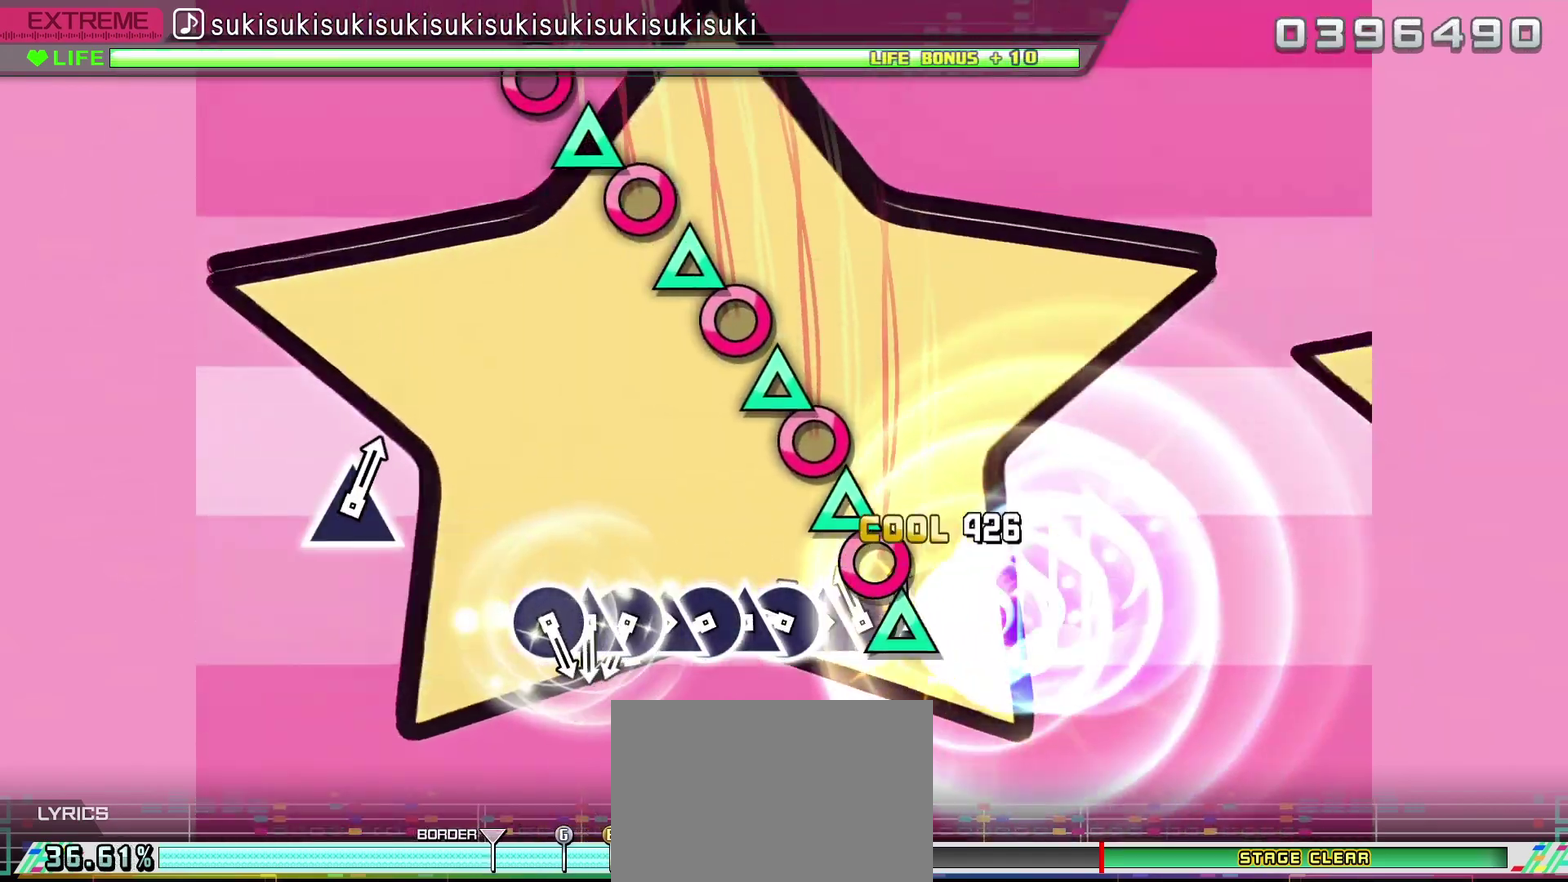
{"buttons": ["CIRCLE"], "left_stick": "center", "right_stick": "center", "events": [[17, "DPAD_UP", "down"], [33, "CIRCLE", "up"], [100, "CIRCLE", "down"], [100, "DPAD_UP", "up"], [200, "DPAD_UP", "down"], [217, "CIRCLE", "up"], [267, "DPAD_UP", "up"], [283, "CIRCLE", "down"], [350, "DPAD_UP", "down"], [367, "CIRCLE", "up"], [433, "CIRCLE", "down"], [433, "DPAD_UP", "up"]]}
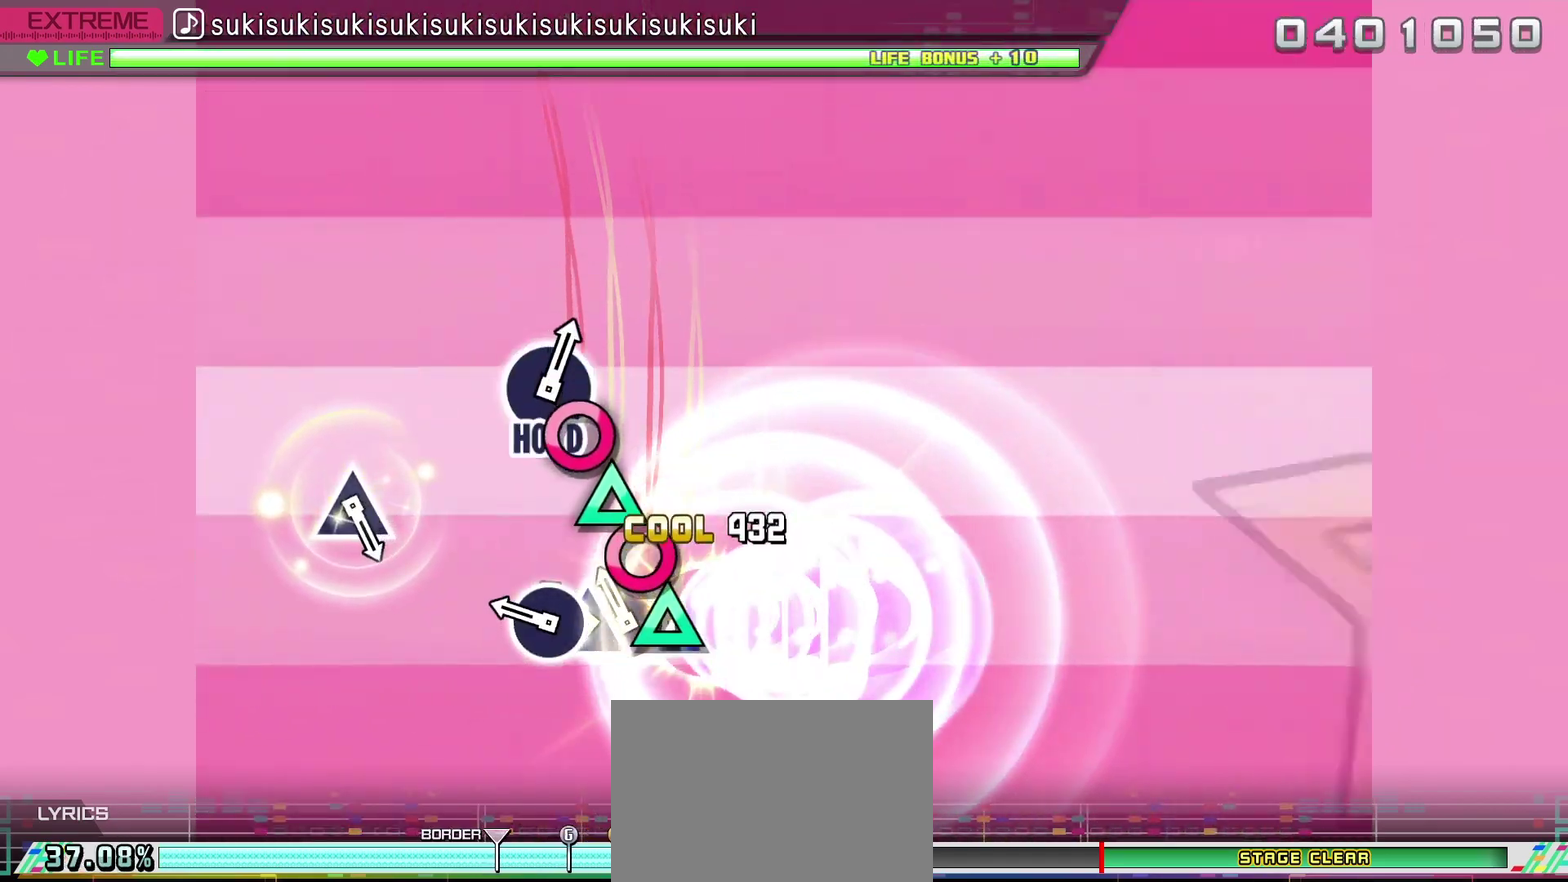
{"buttons": [], "left_stick": "center", "right_stick": "center", "events": [[17, "DPAD_UP", "down"], [33, "CIRCLE", "up"], [117, "CIRCLE", "down"], [117, "DPAD_UP", "up"], [200, "DPAD_UP", "down"], [217, "CIRCLE", "up"], [267, "CIRCLE", "down"], [267, "DPAD_UP", "up"], [367, "CIRCLE", "up"]]}
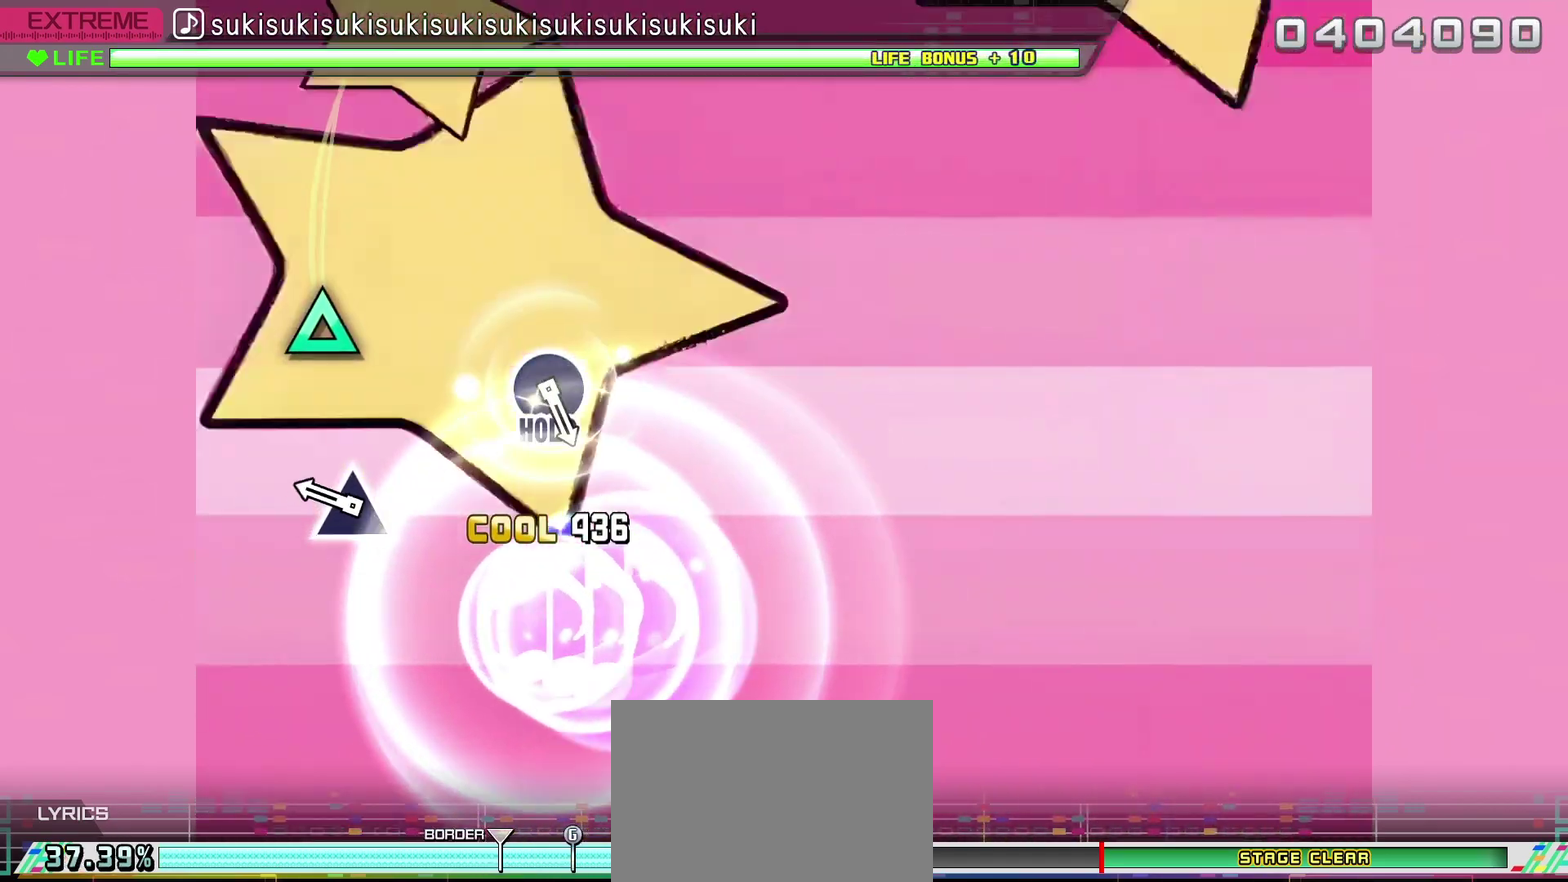
{"buttons": [], "left_stick": "center", "right_stick": "center", "events": [[250, "TRIANGLE", "down"], [367, "TRIANGLE", "up"]]}
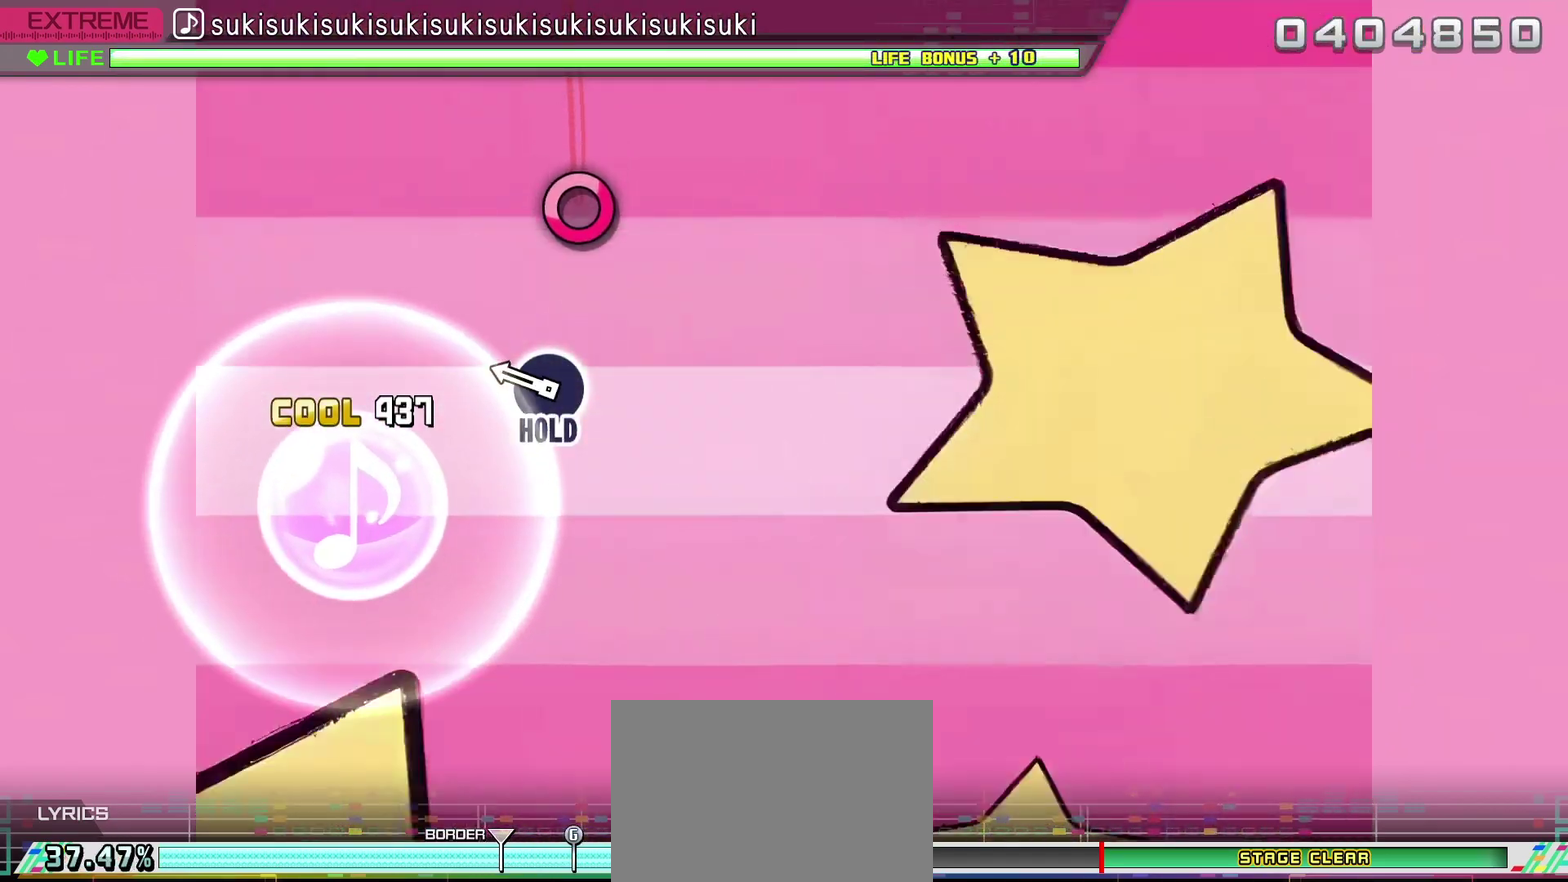
{"buttons": ["CIRCLE"], "left_stick": "center", "right_stick": "center", "events": [[267, "CIRCLE", "down"]]}
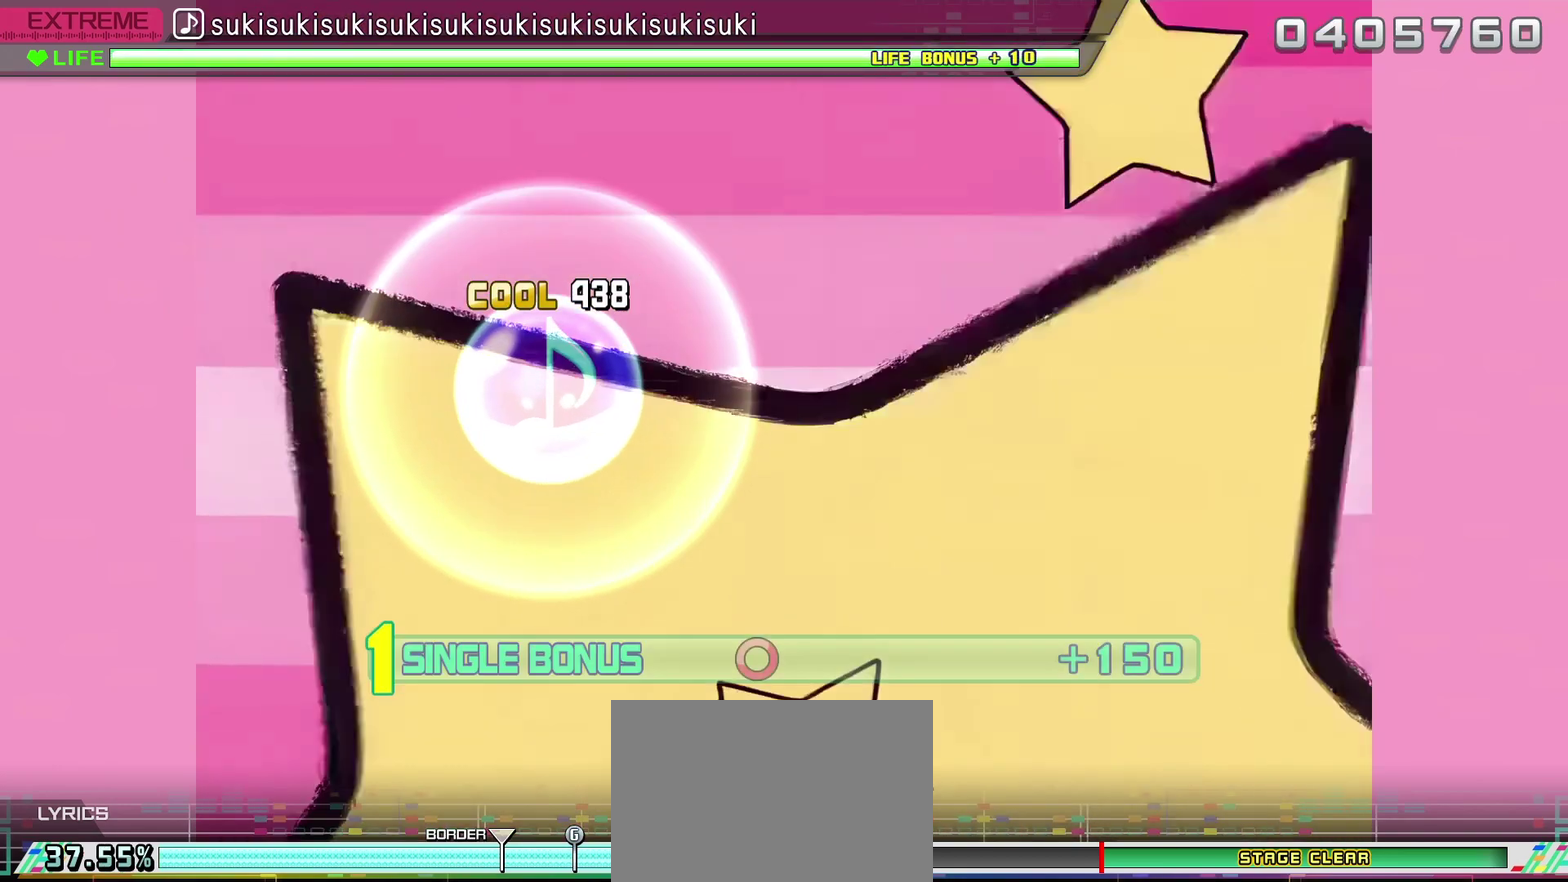
{"buttons": ["CIRCLE"], "left_stick": "center", "right_stick": "center", "events": []}
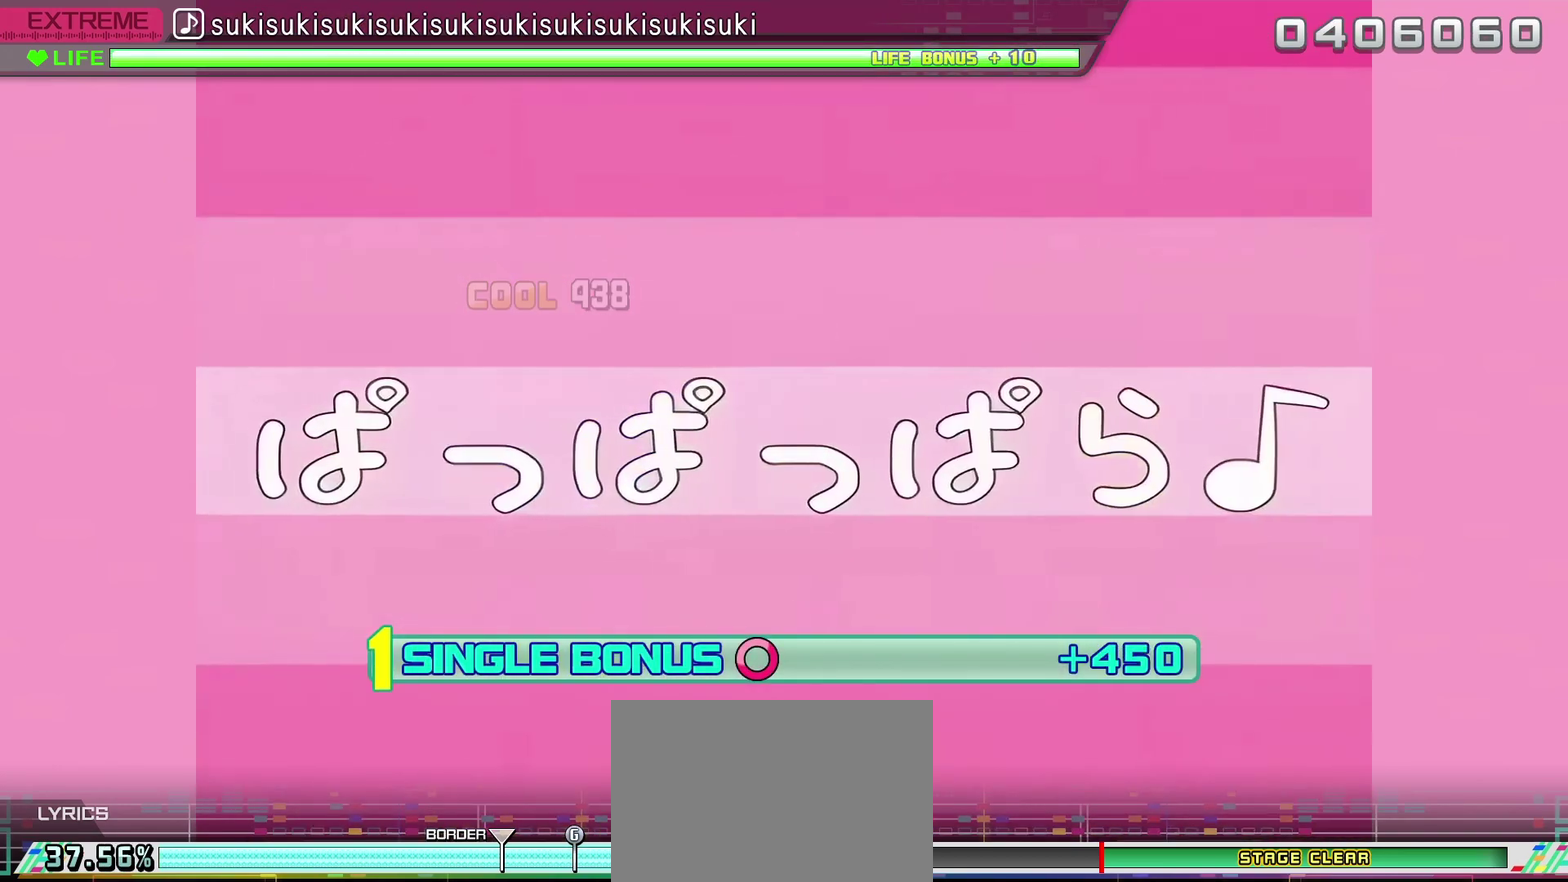
{"buttons": ["CIRCLE"], "left_stick": "center", "right_stick": "center", "events": []}
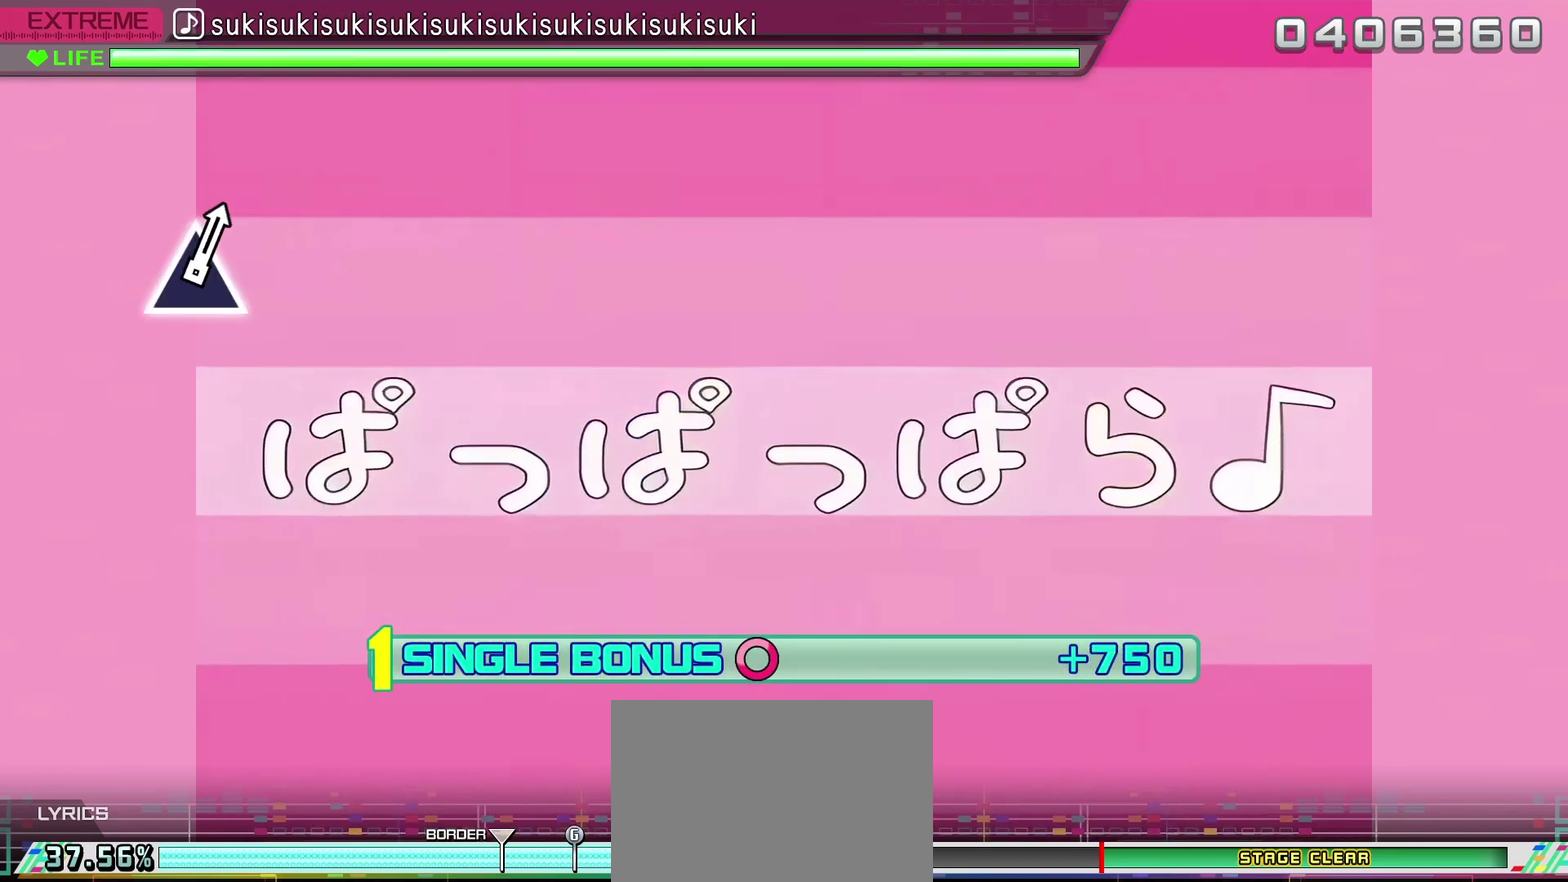
{"buttons": ["R2"], "left_stick": "center", "right_stick": "center", "events": [[133, "R2", "down"], [367, "CIRCLE", "up"]]}
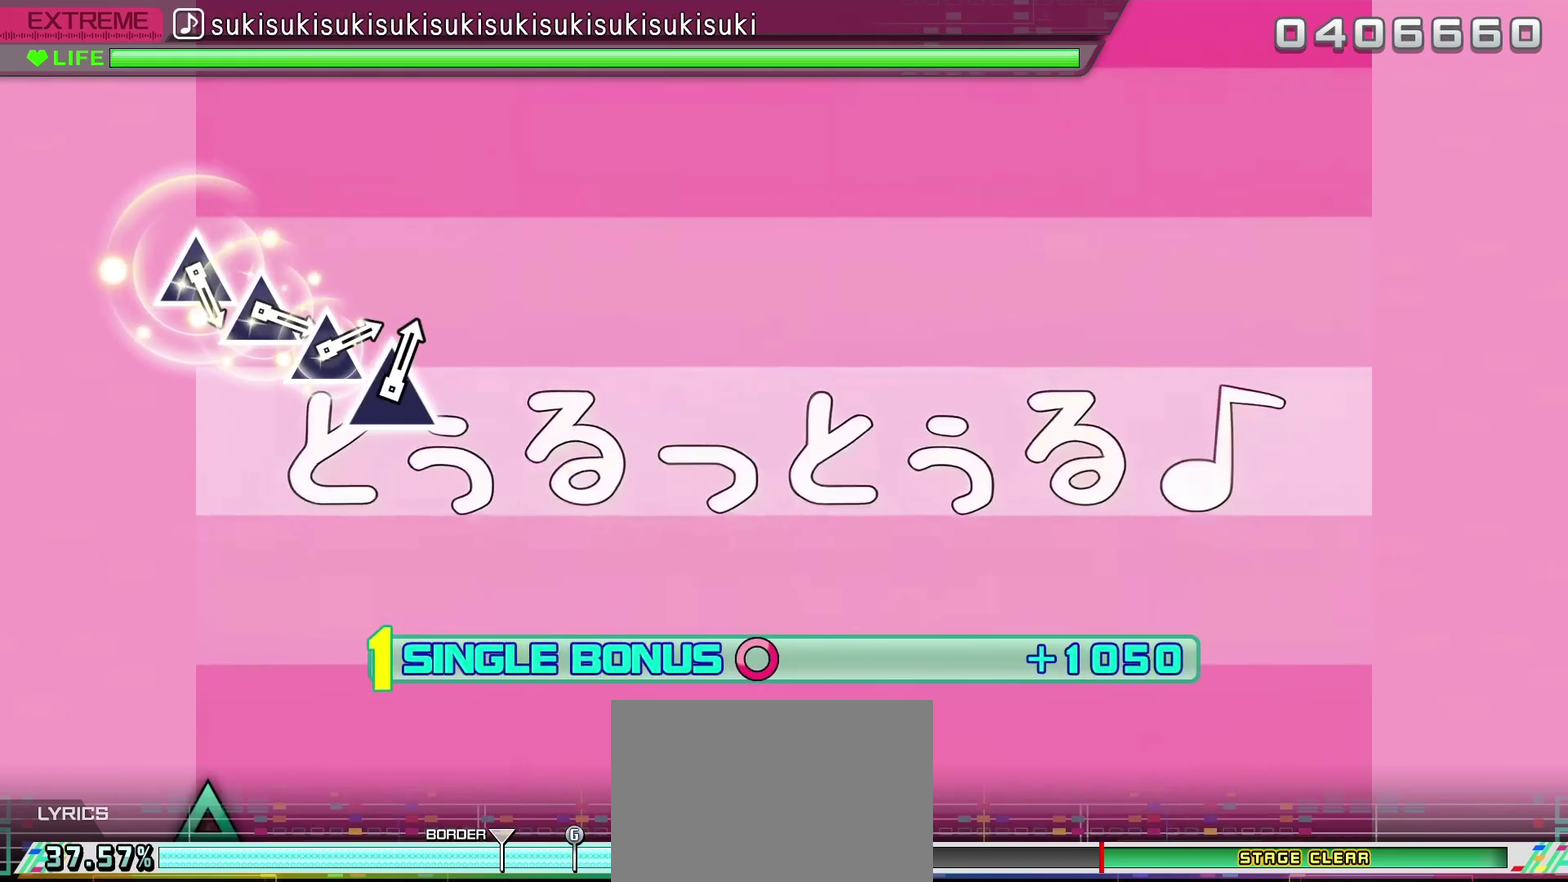
{"buttons": ["R2"], "left_stick": "center", "right_stick": "center", "events": [[183, "CROSS", "down"], [300, "CROSS", "up"]]}
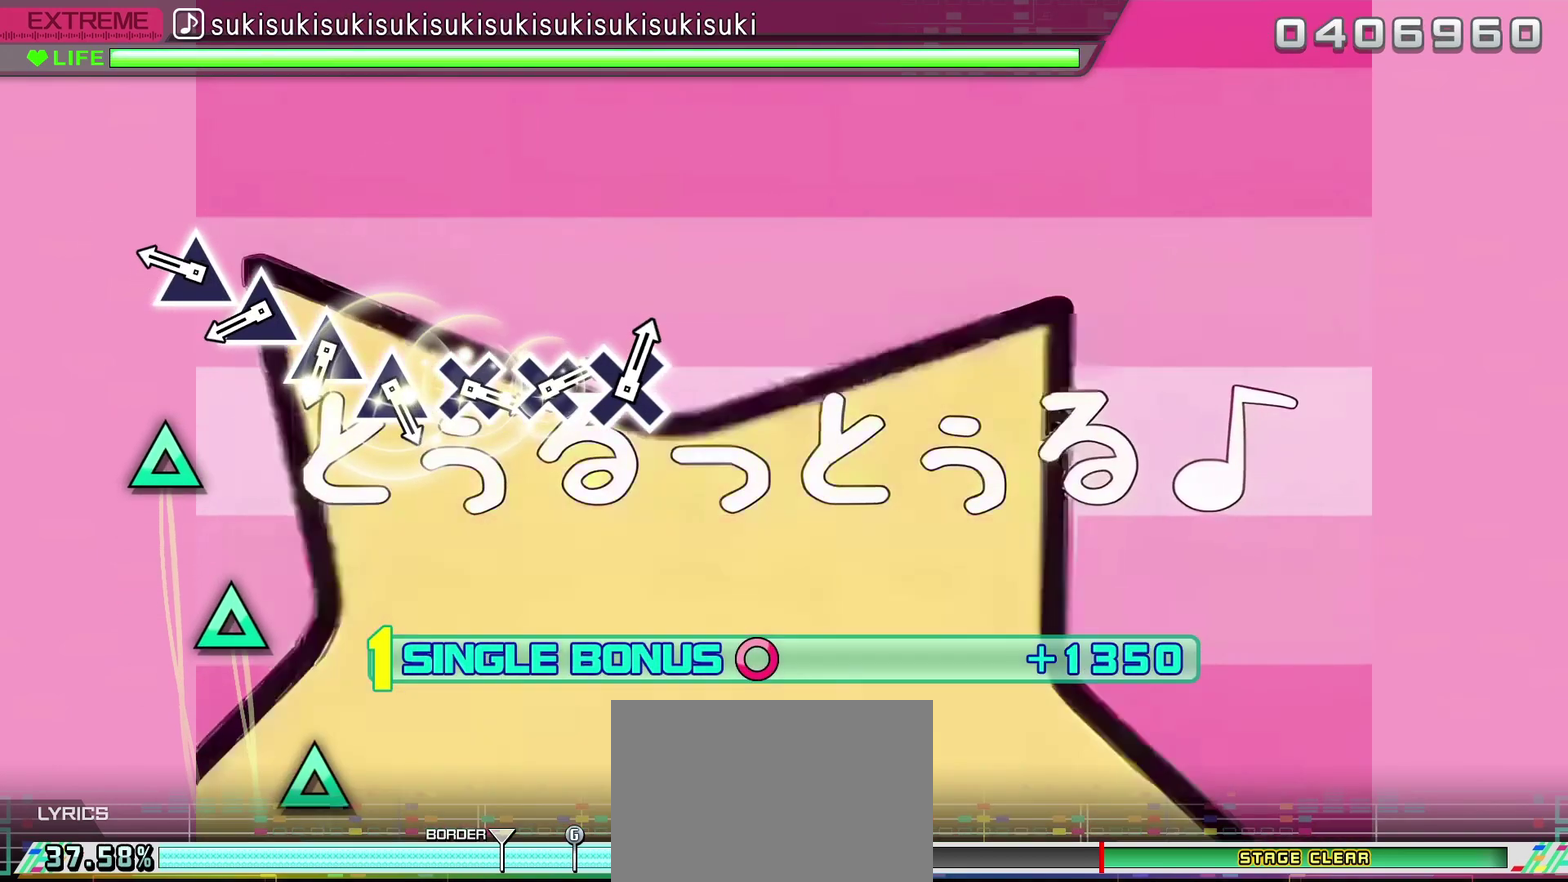
{"buttons": ["TRIANGLE", "R2"], "left_stick": "center", "right_stick": "center", "events": [[250, "TRIANGLE", "down"], [350, "TRIANGLE", "up"], [433, "TRIANGLE", "down"]]}
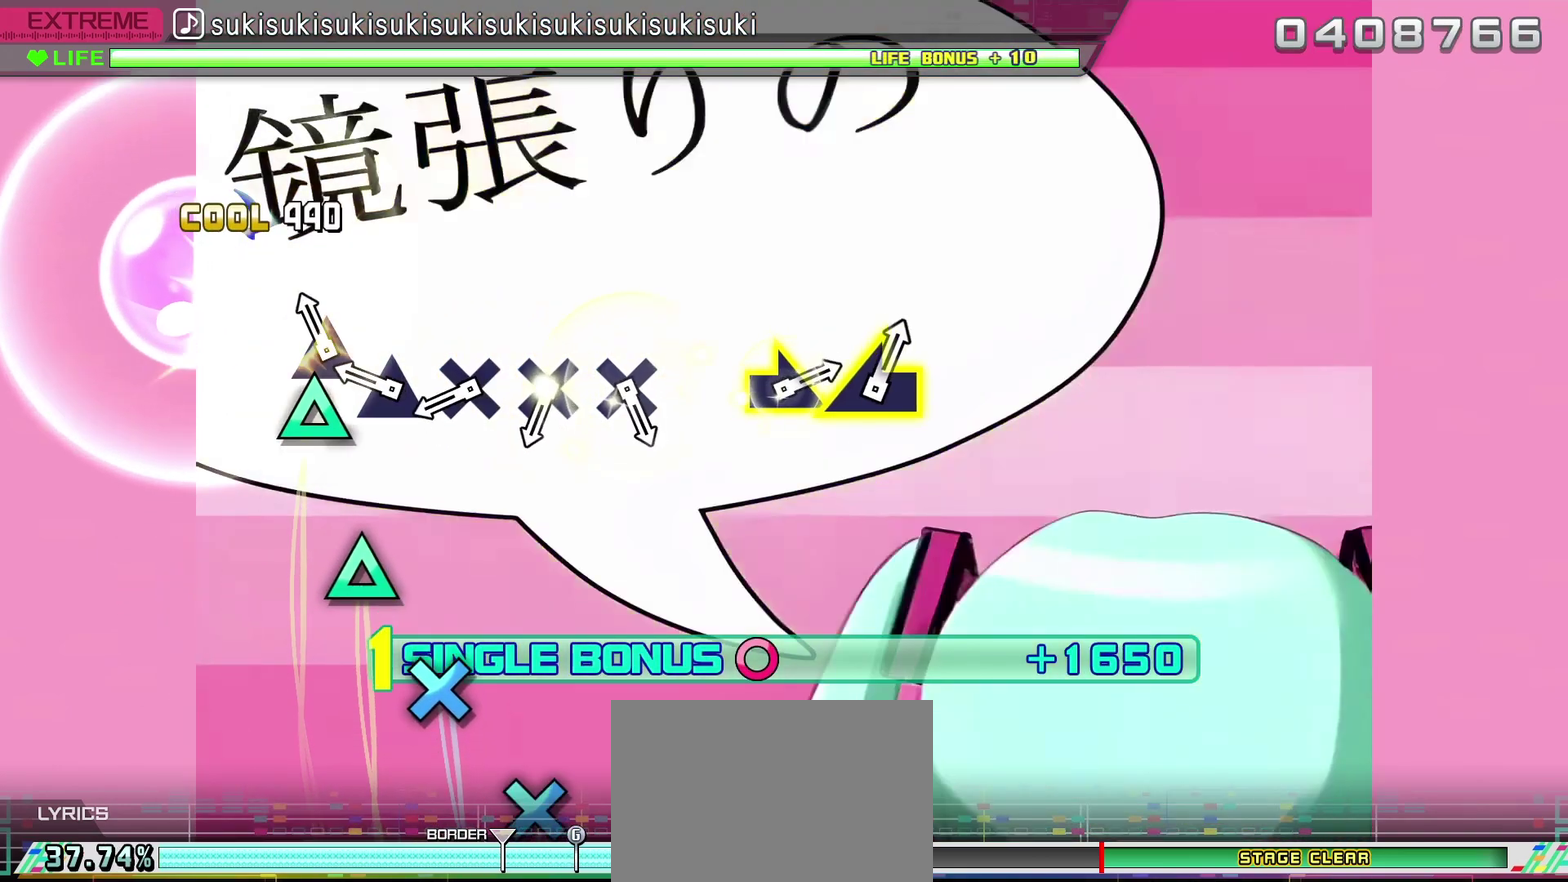
{"buttons": ["CROSS", "R2"], "left_stick": "center", "right_stick": "center", "events": [[33, "TRIANGLE", "up"], [100, "TRIANGLE", "down"], [200, "TRIANGLE", "up"], [267, "TRIANGLE", "down"], [367, "TRIANGLE", "up"], [433, "CROSS", "down"]]}
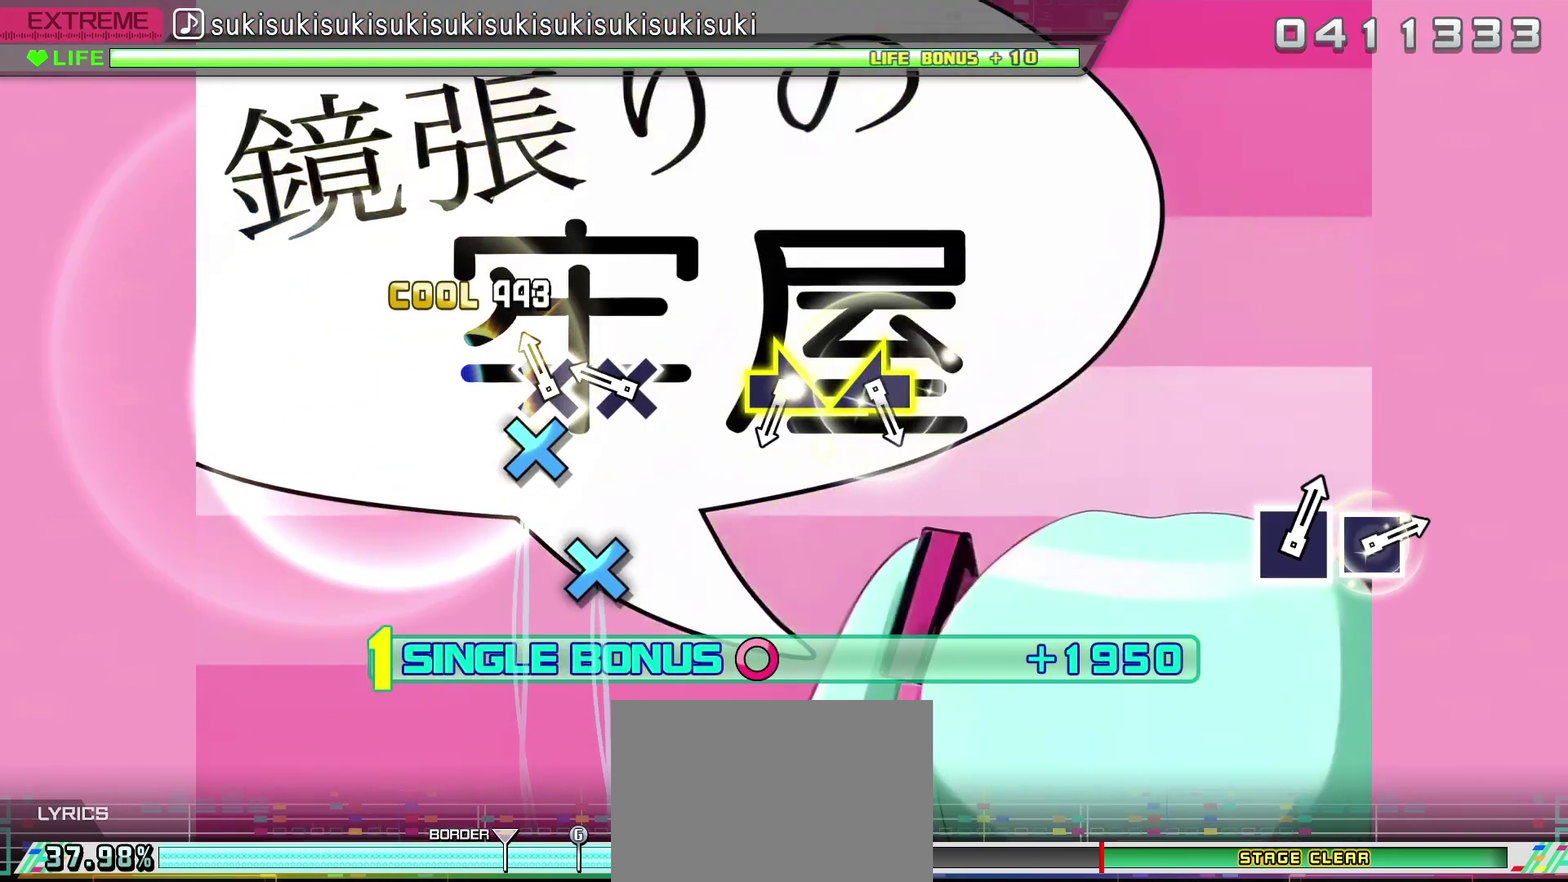
{"buttons": ["R2"], "left_stick": "center", "right_stick": "center", "events": [[50, "CROSS", "up"], [100, "CROSS", "down"], [200, "CROSS", "up"], [267, "CROSS", "down"], [367, "CROSS", "up"]]}
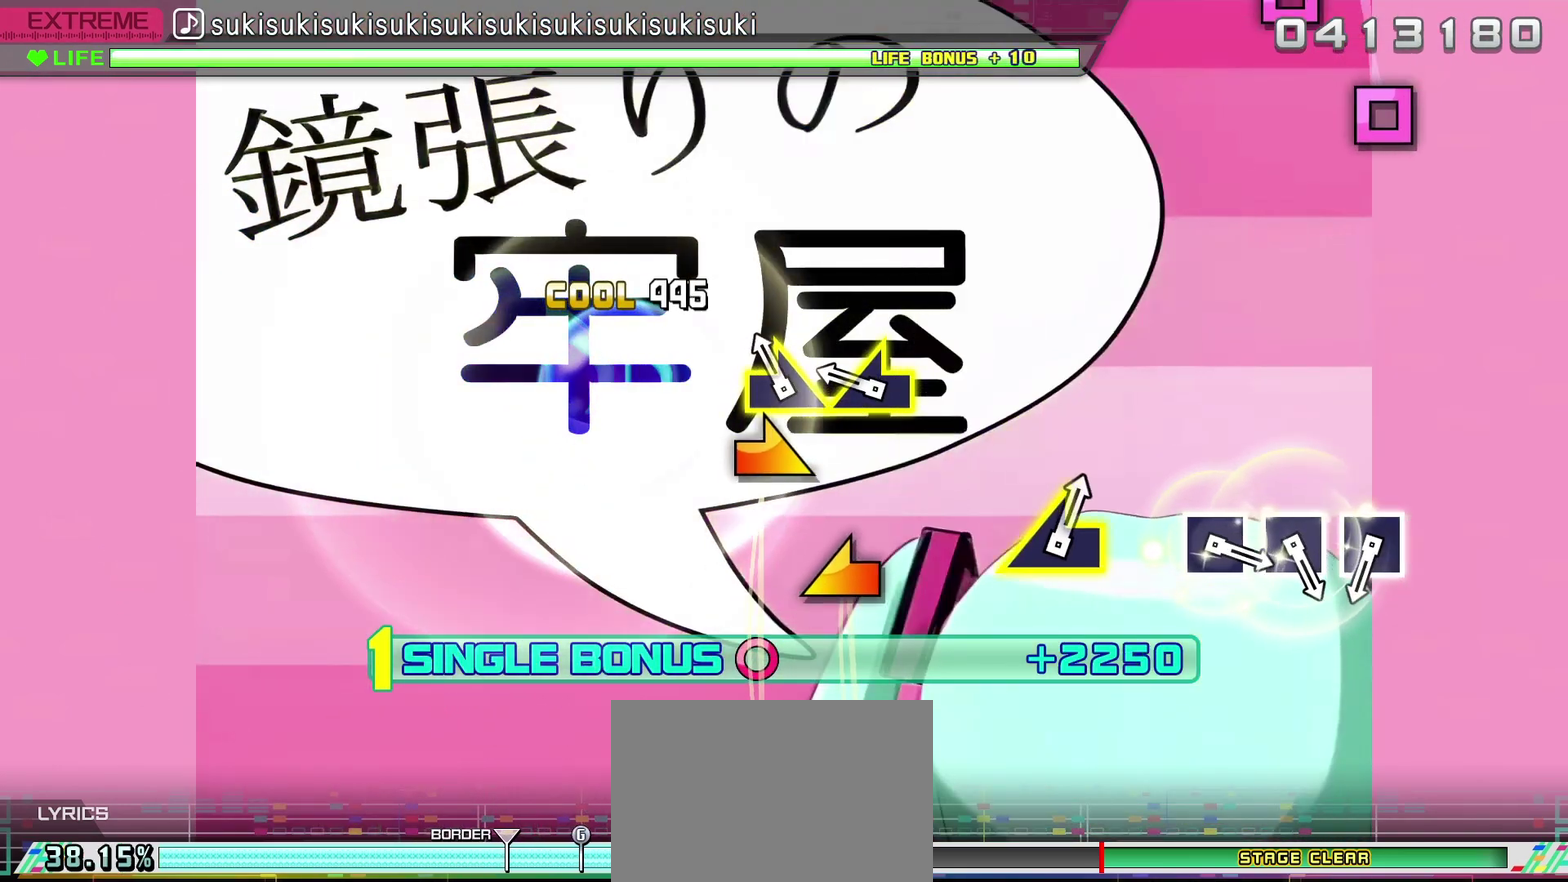
{"buttons": ["R2"], "left_stick": "center", "right_stick": "center", "events": [[83, "left_stick", "right"], [150, "left_stick", "center"], [233, "left_stick", "left"], [317, "left_stick", "center"]]}
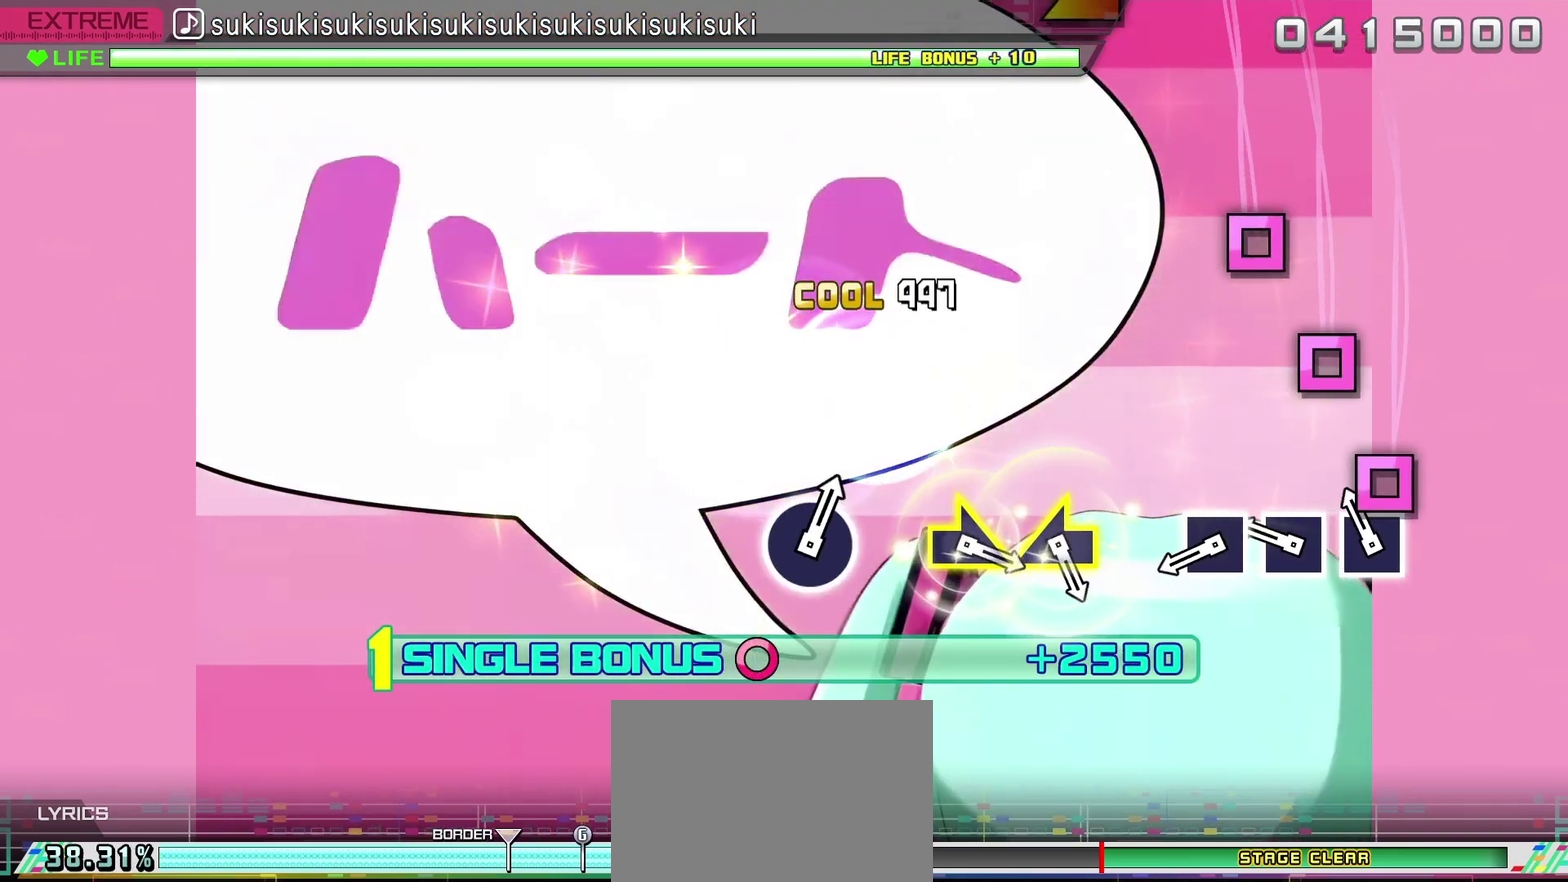
{"buttons": ["SQUARE", "R2"], "left_stick": "center", "right_stick": "center", "events": [[117, "SQUARE", "down"], [200, "SQUARE", "up"], [283, "SQUARE", "down"], [400, "SQUARE", "up"], [450, "SQUARE", "down"]]}
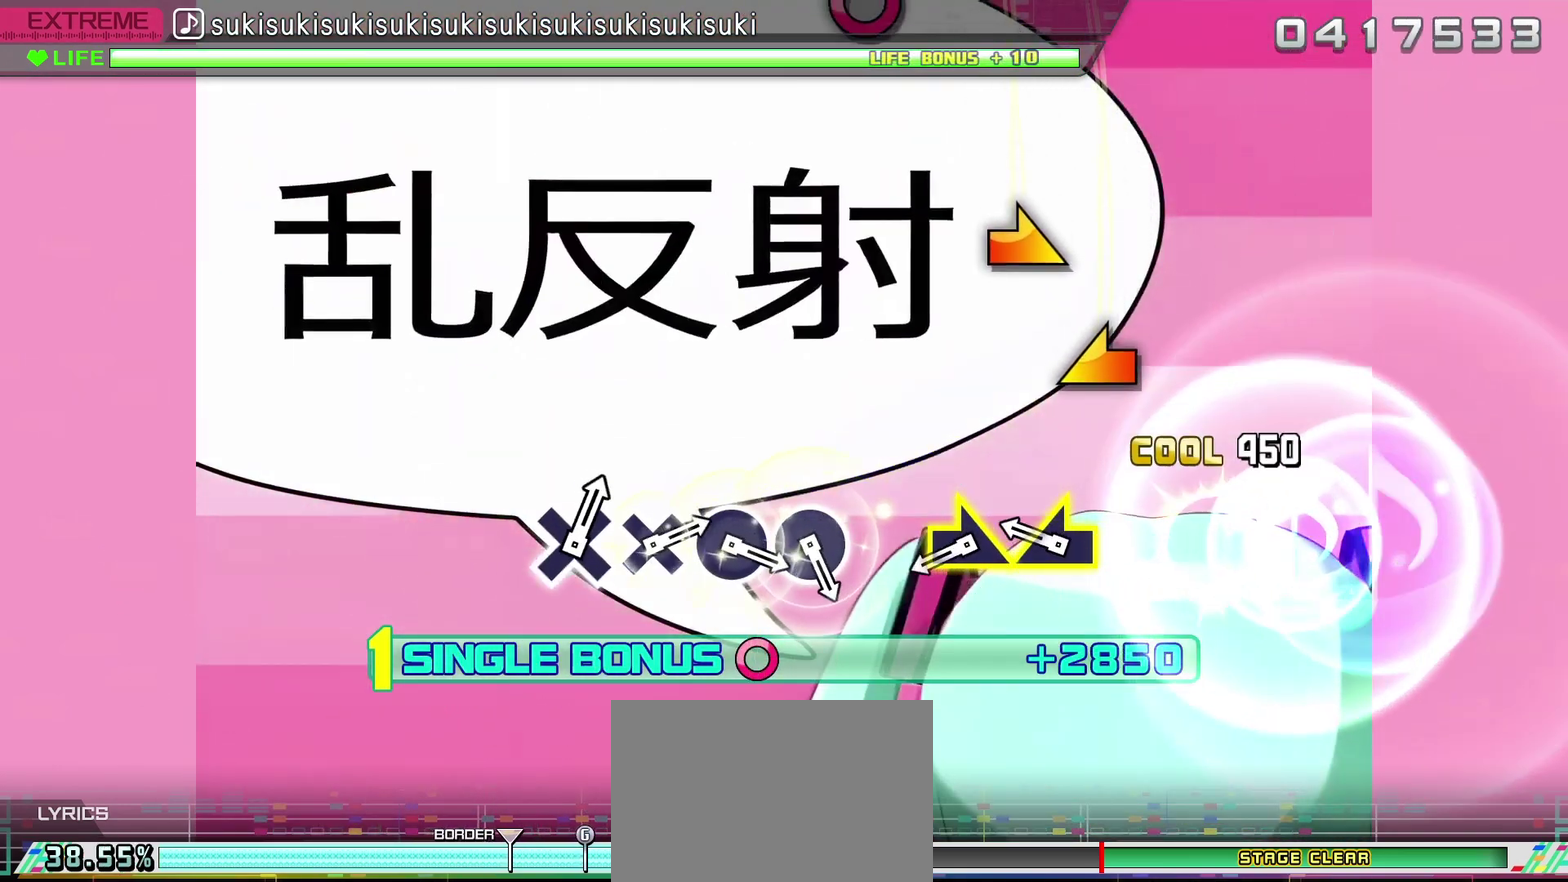
{"buttons": ["R2"], "left_stick": "right", "right_stick": "center", "events": [[50, "SQUARE", "up"], [250, "left_stick", "left"], [333, "left_stick", "center"], [433, "left_stick", "right"]]}
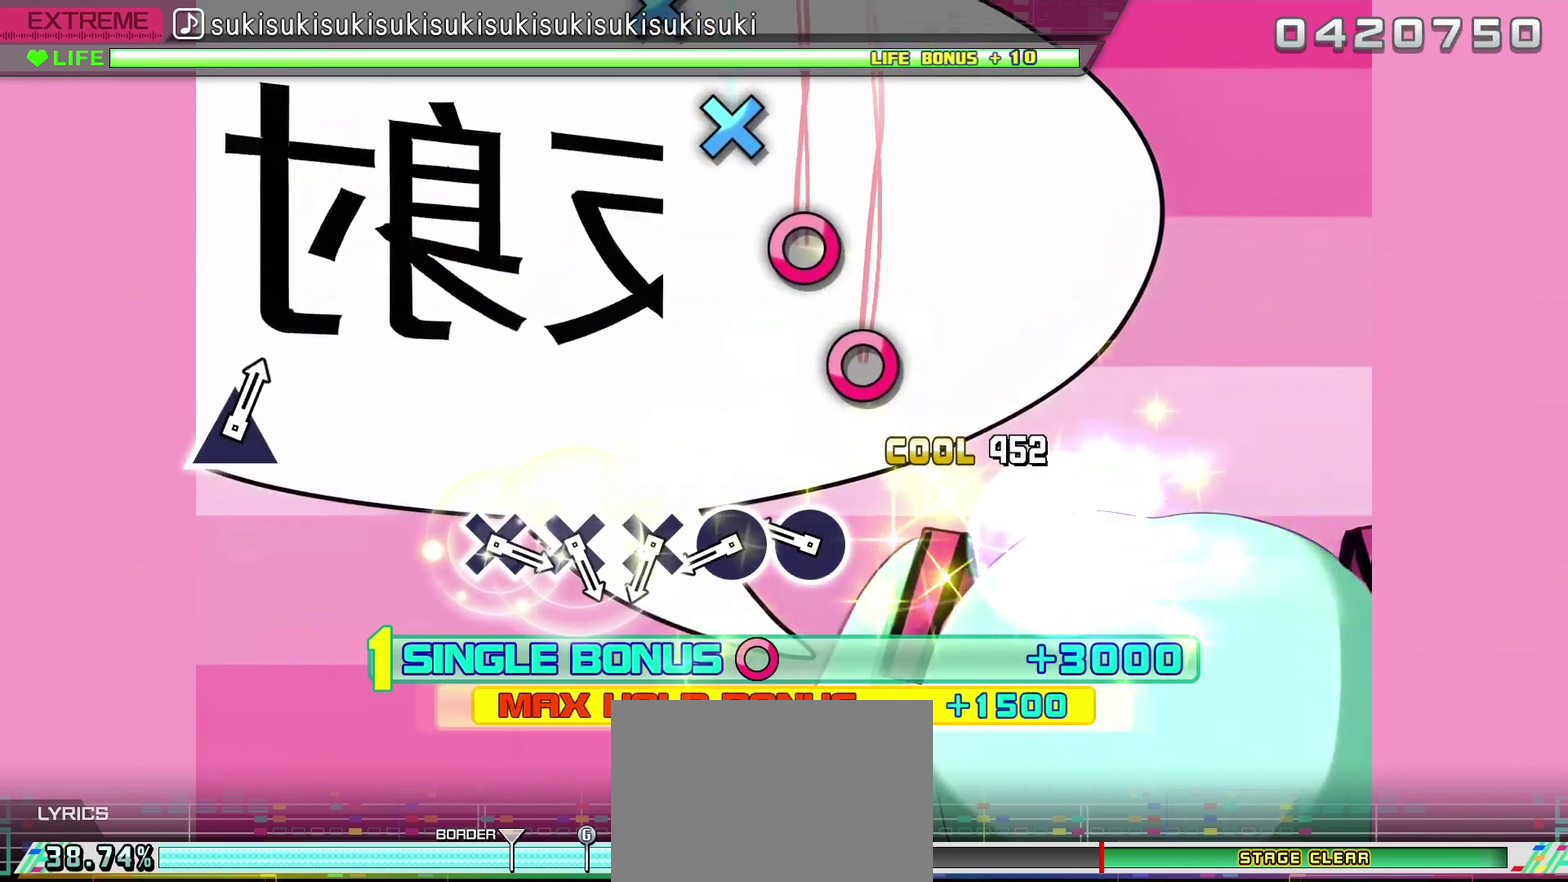
{"buttons": ["CIRCLE", "R2"], "left_stick": "center", "right_stick": "center", "events": [[17, "left_stick", "center"], [283, "CIRCLE", "down"], [383, "CIRCLE", "up"], [433, "CIRCLE", "down"]]}
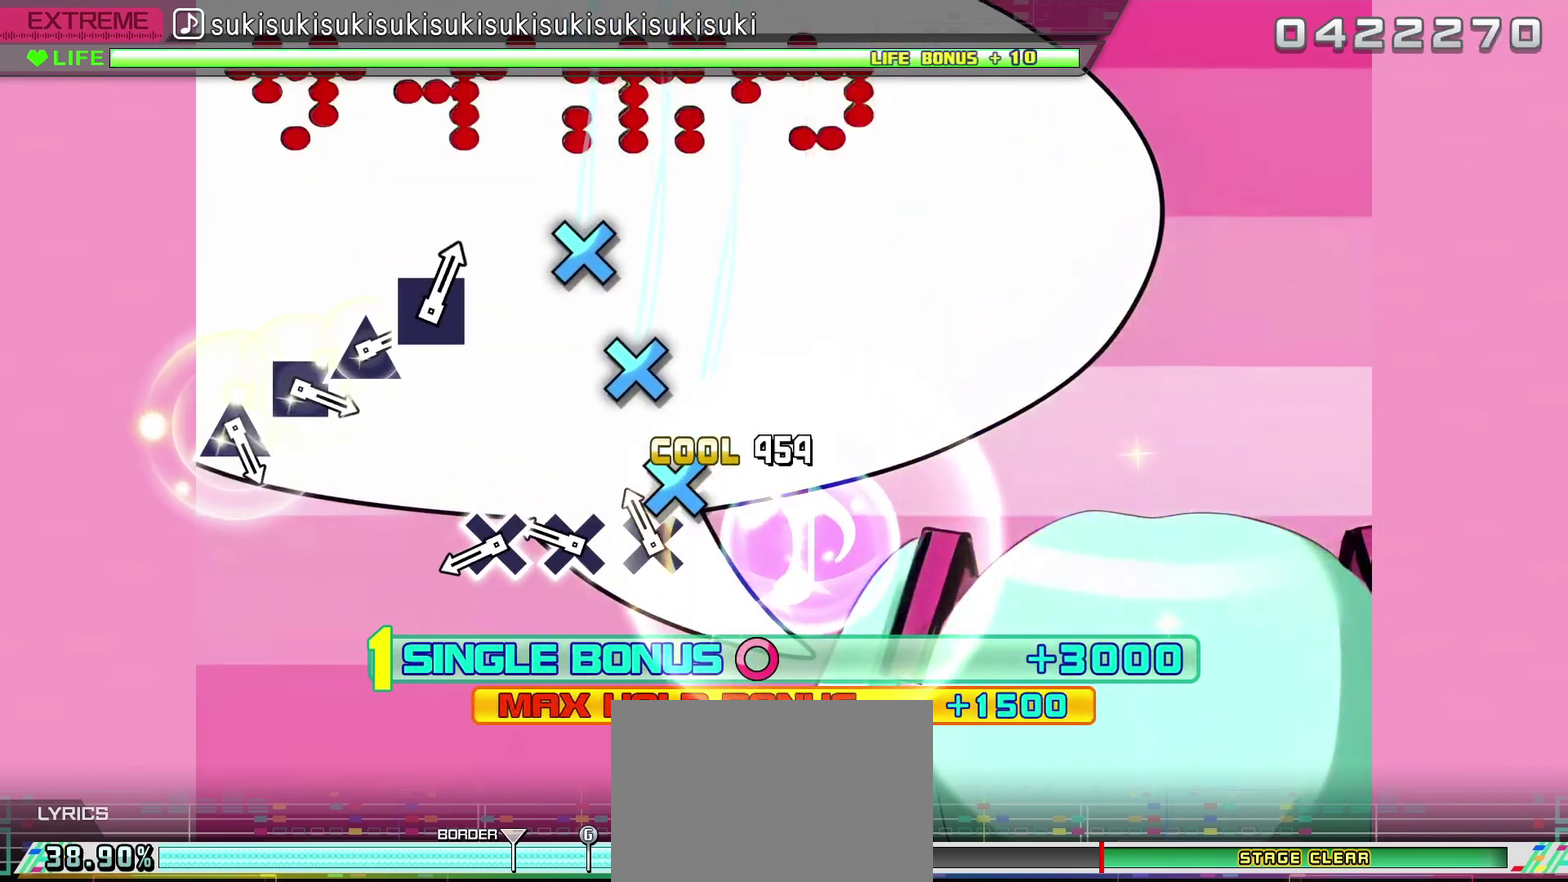
{"buttons": ["CROSS"], "left_stick": "center", "right_stick": "center", "events": [[33, "CIRCLE", "up"], [50, "R2", "up"], [117, "CROSS", "down"], [200, "CROSS", "up"], [267, "CROSS", "down"], [383, "CROSS", "up"], [450, "CROSS", "down"]]}
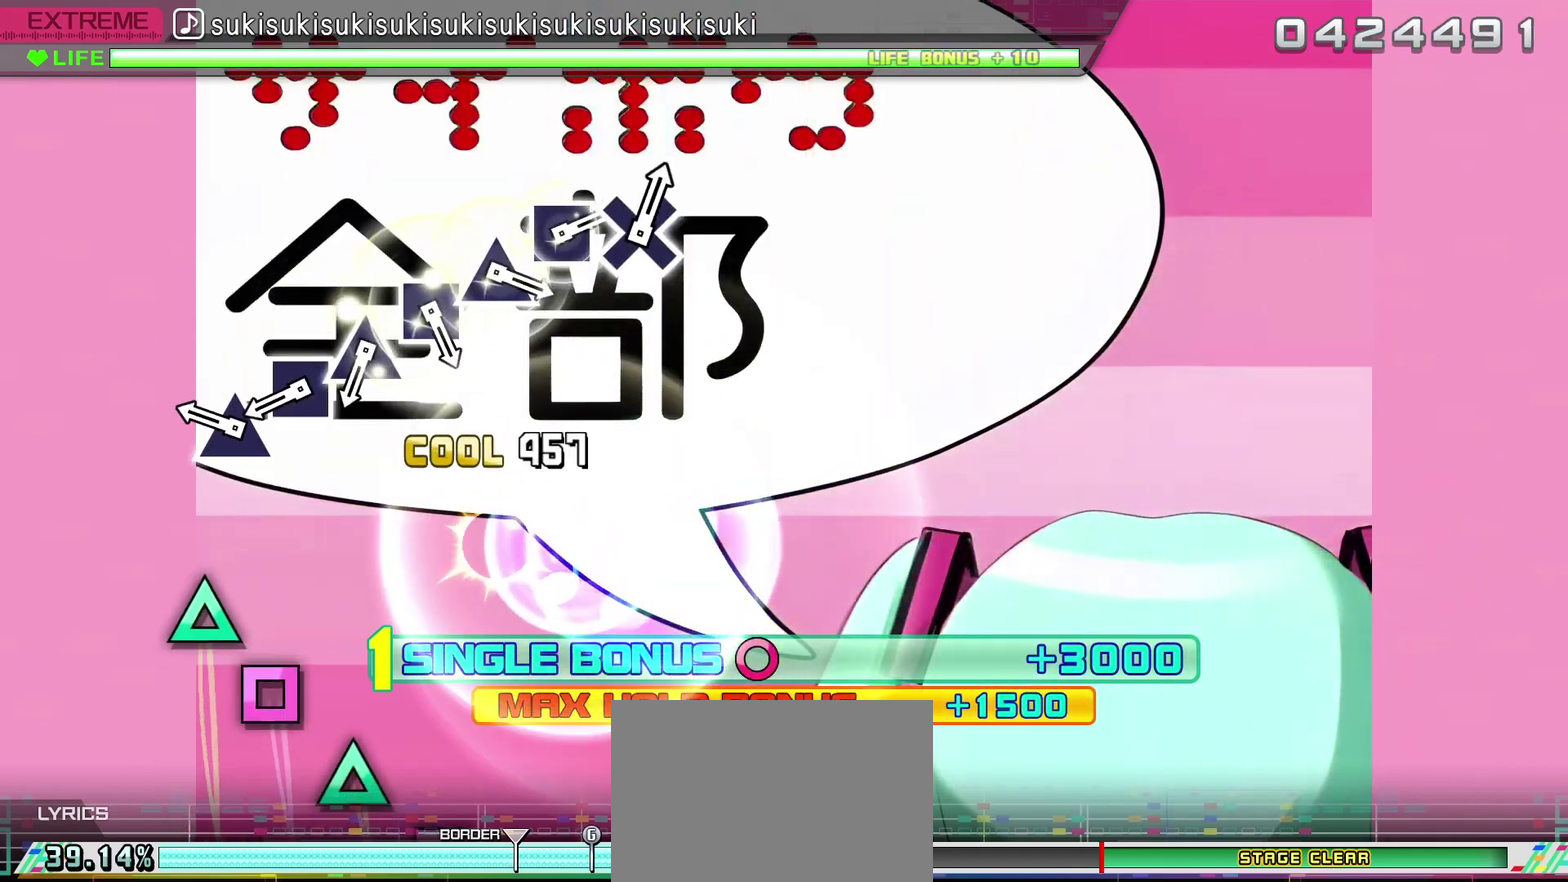
{"buttons": ["SQUARE"], "left_stick": "center", "right_stick": "center", "events": [[50, "CROSS", "up"], [283, "TRIANGLE", "down"], [367, "TRIANGLE", "up"], [433, "SQUARE", "down"]]}
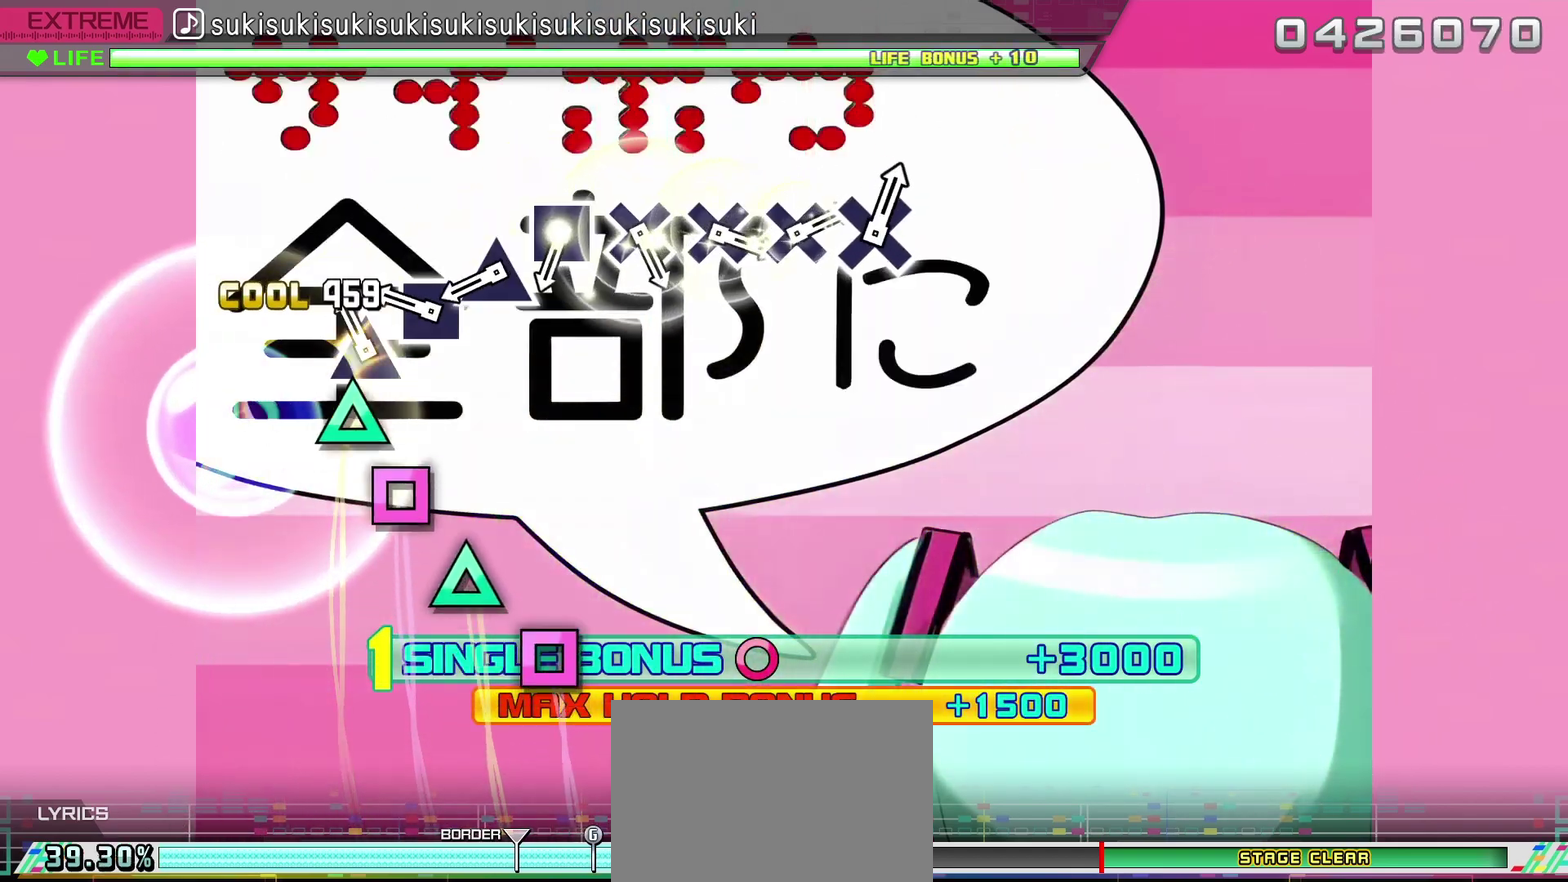
{"buttons": ["TRIANGLE"], "left_stick": "center", "right_stick": "center", "events": [[17, "SQUARE", "up"], [100, "TRIANGLE", "down"], [200, "TRIANGLE", "up"], [283, "SQUARE", "down"], [367, "SQUARE", "up"], [433, "TRIANGLE", "down"]]}
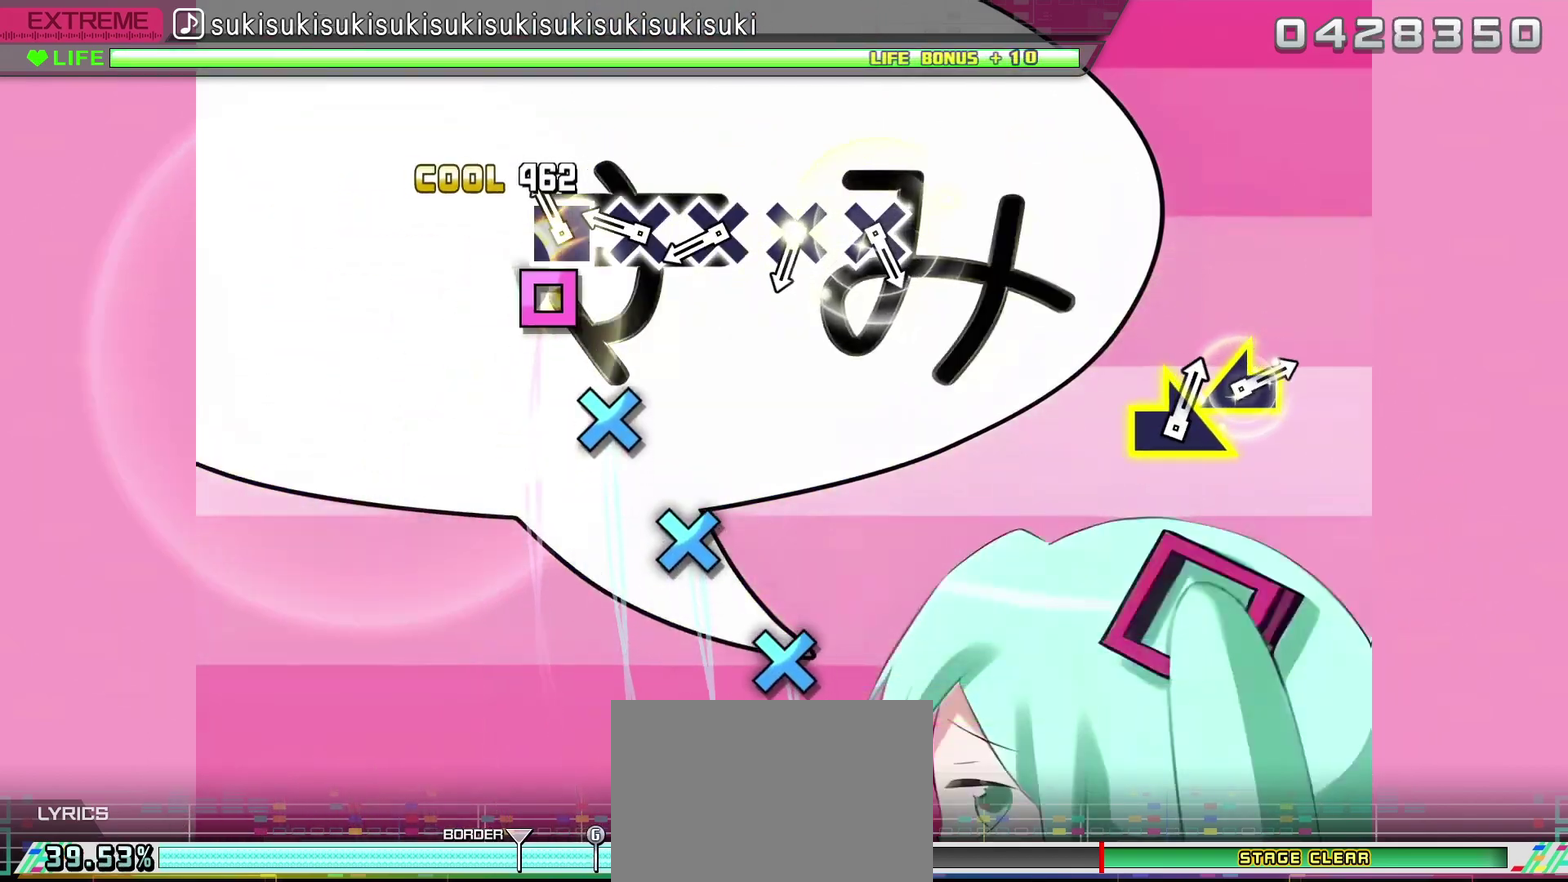
{"buttons": ["CROSS"], "left_stick": "center", "right_stick": "center", "events": [[33, "TRIANGLE", "up"], [100, "SQUARE", "down"], [200, "SQUARE", "up"], [267, "CROSS", "down"], [350, "CROSS", "up"], [433, "CROSS", "down"]]}
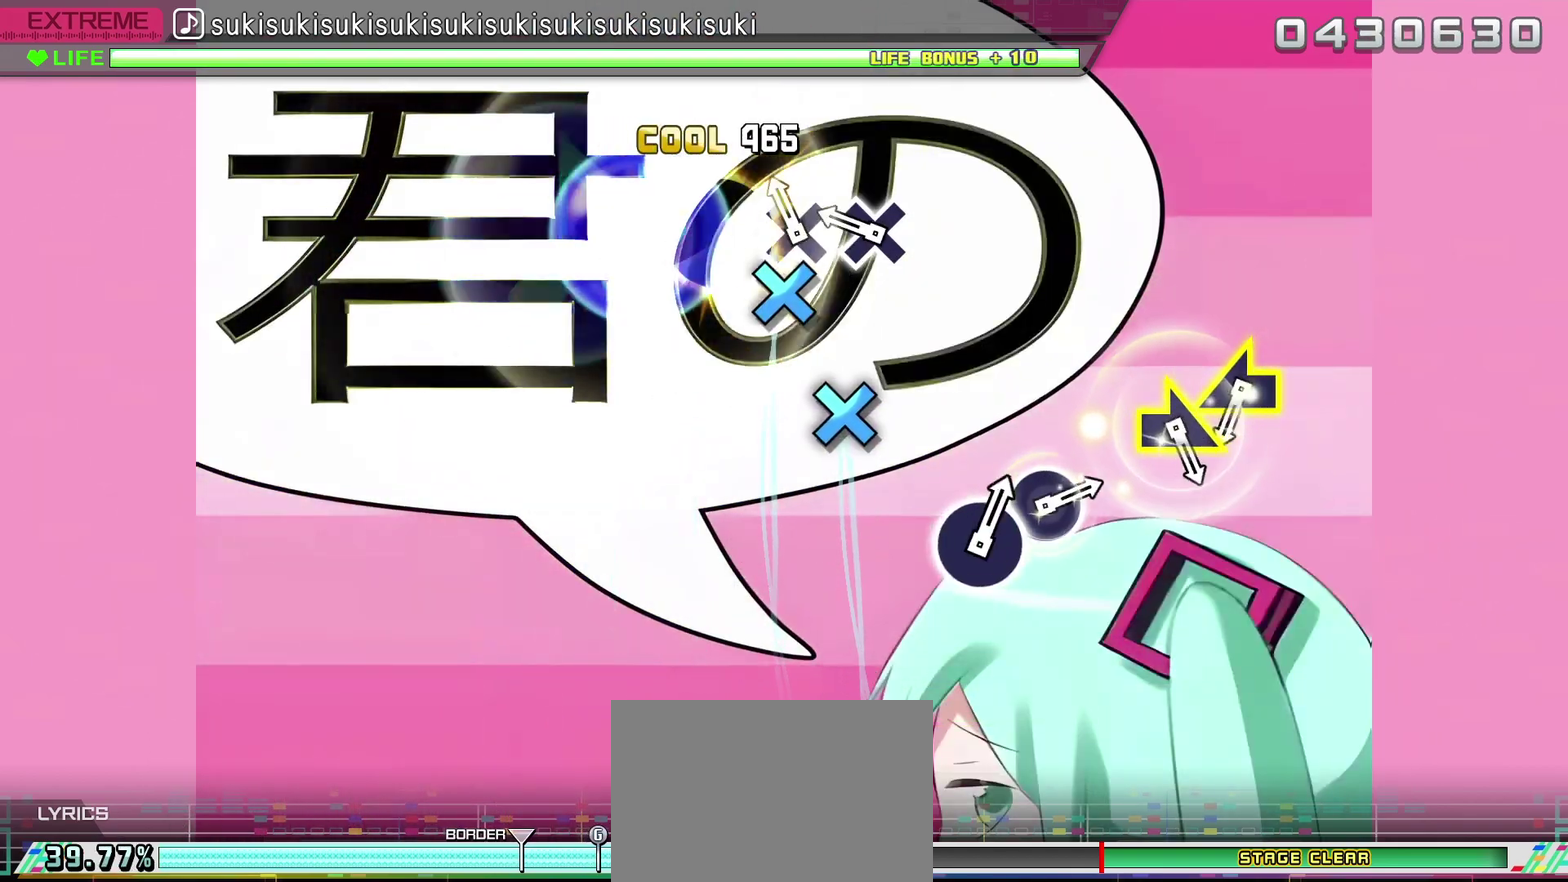
{"buttons": [], "left_stick": "center", "right_stick": "center", "events": [[33, "CROSS", "up"], [100, "CROSS", "down"], [200, "CROSS", "up"], [267, "CROSS", "down"], [383, "CROSS", "up"]]}
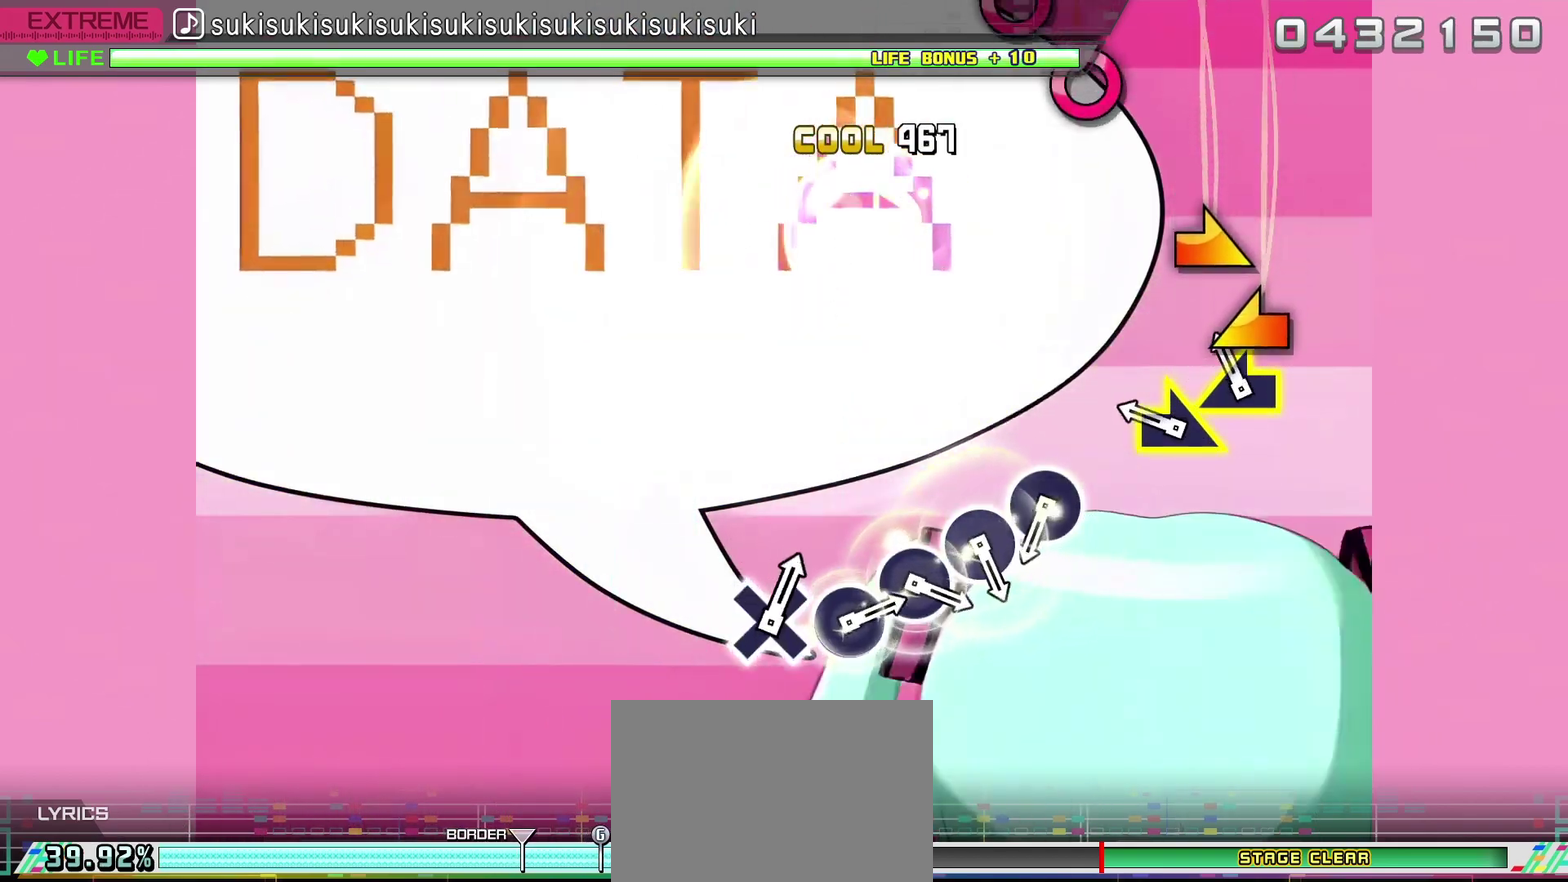
{"buttons": [], "left_stick": "center", "right_stick": "center", "events": [[67, "left_stick", "left"], [167, "left_stick", "center"], [233, "left_stick", "right"], [300, "left_stick", "center"]]}
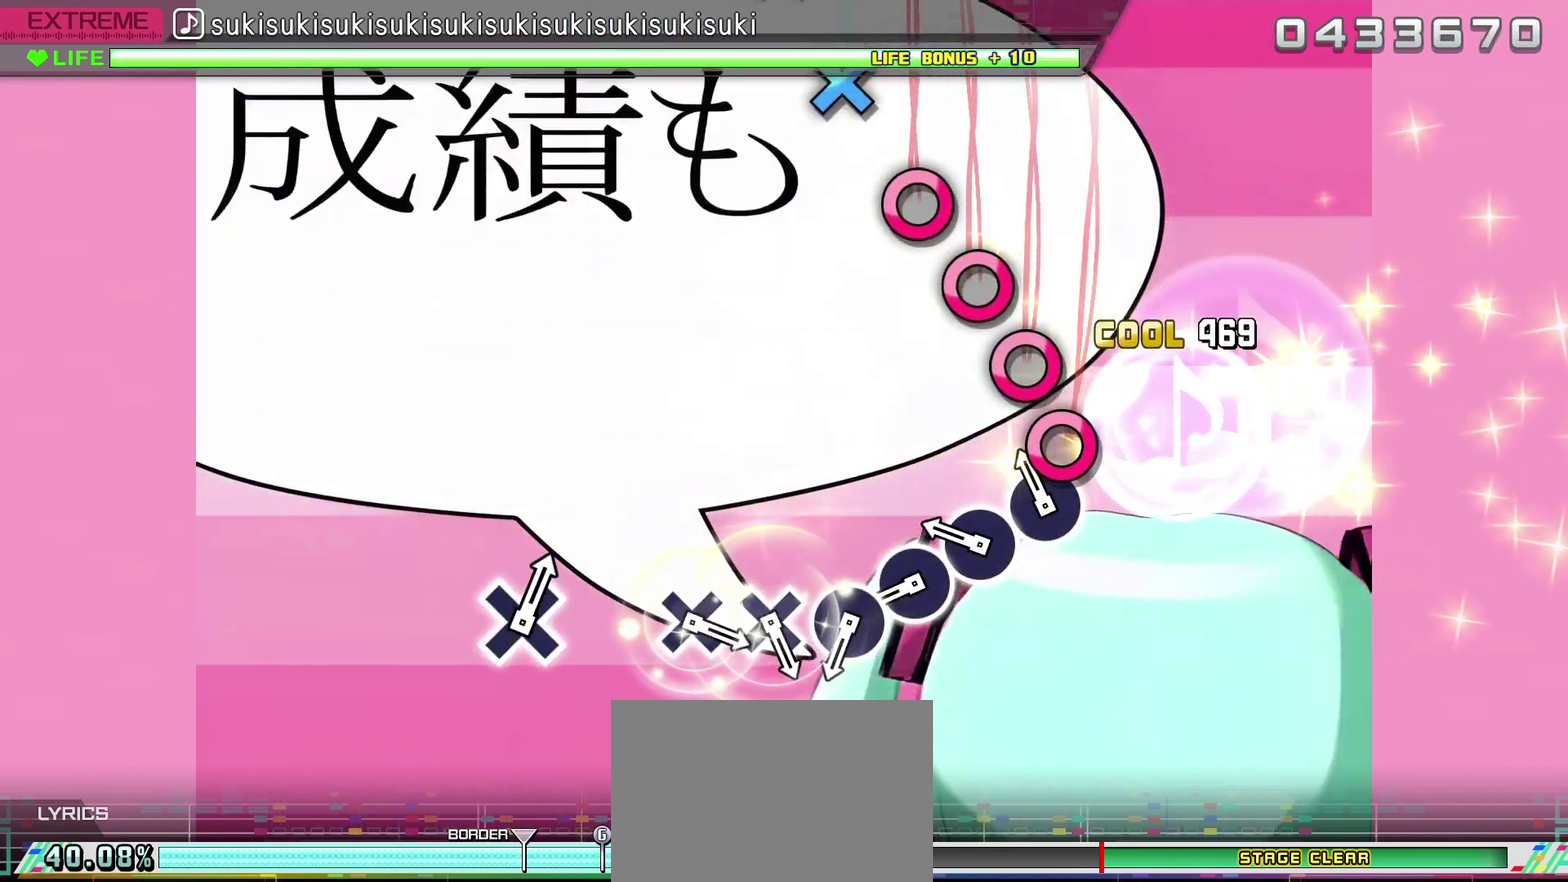
{"buttons": ["CIRCLE"], "left_stick": "center", "right_stick": "center", "events": [[100, "CIRCLE", "down"], [183, "CIRCLE", "up"], [267, "CIRCLE", "down"], [350, "CIRCLE", "up"], [450, "CIRCLE", "down"]]}
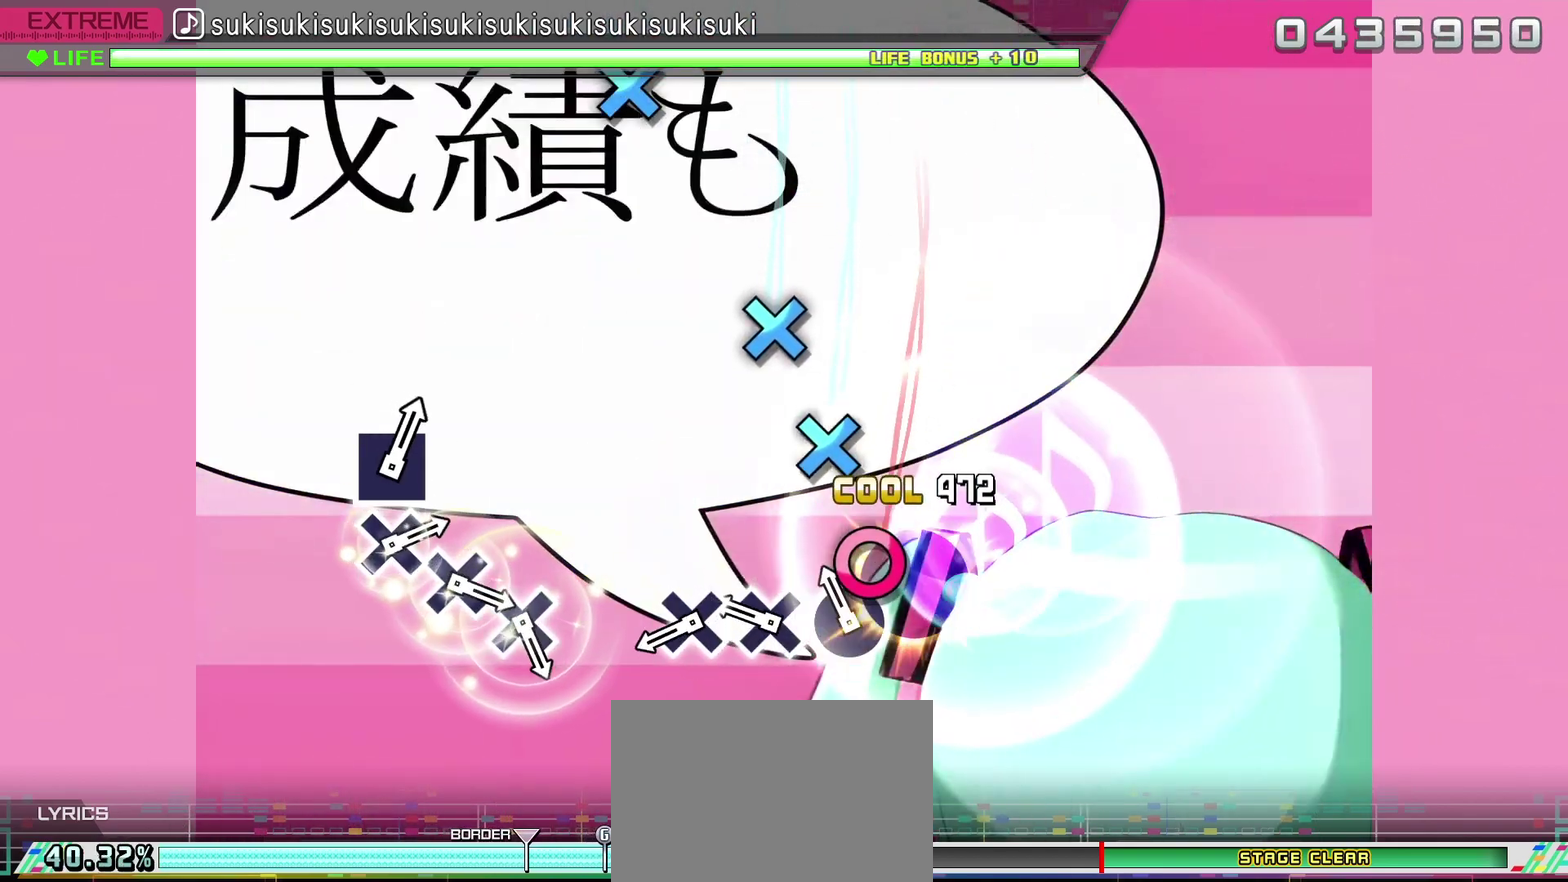
{"buttons": ["CROSS"], "left_stick": "center", "right_stick": "center", "events": [[33, "CIRCLE", "up"], [100, "CIRCLE", "down"], [200, "CIRCLE", "up"], [267, "CROSS", "down"], [367, "CROSS", "up"], [433, "CROSS", "down"]]}
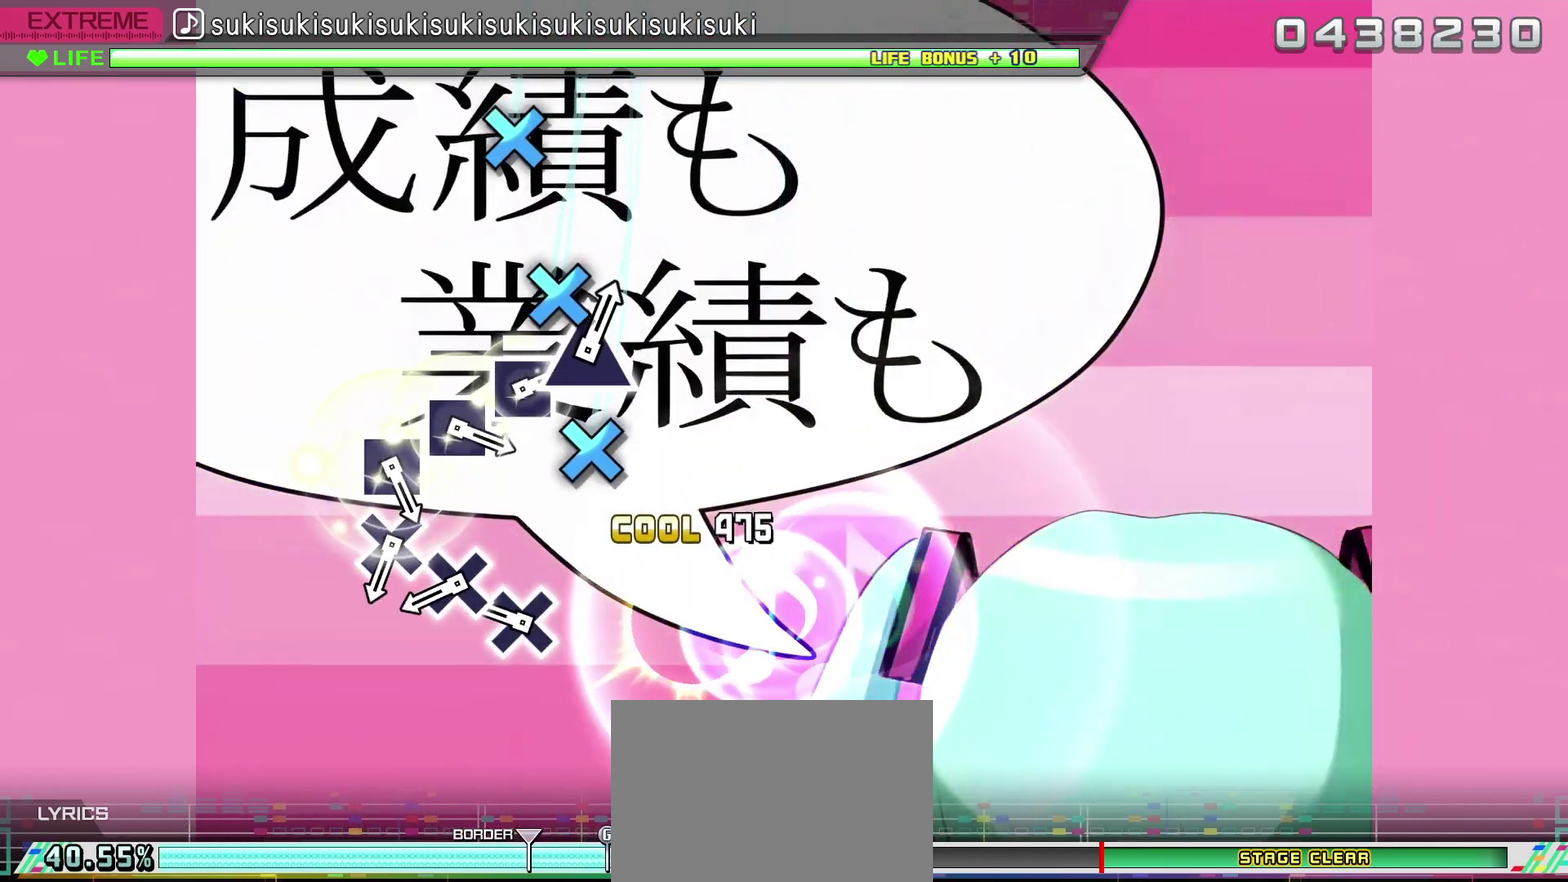
{"buttons": ["CROSS"], "left_stick": "center", "right_stick": "center", "events": [[33, "CROSS", "up"], [267, "CROSS", "down"], [350, "CROSS", "up"], [433, "CROSS", "down"]]}
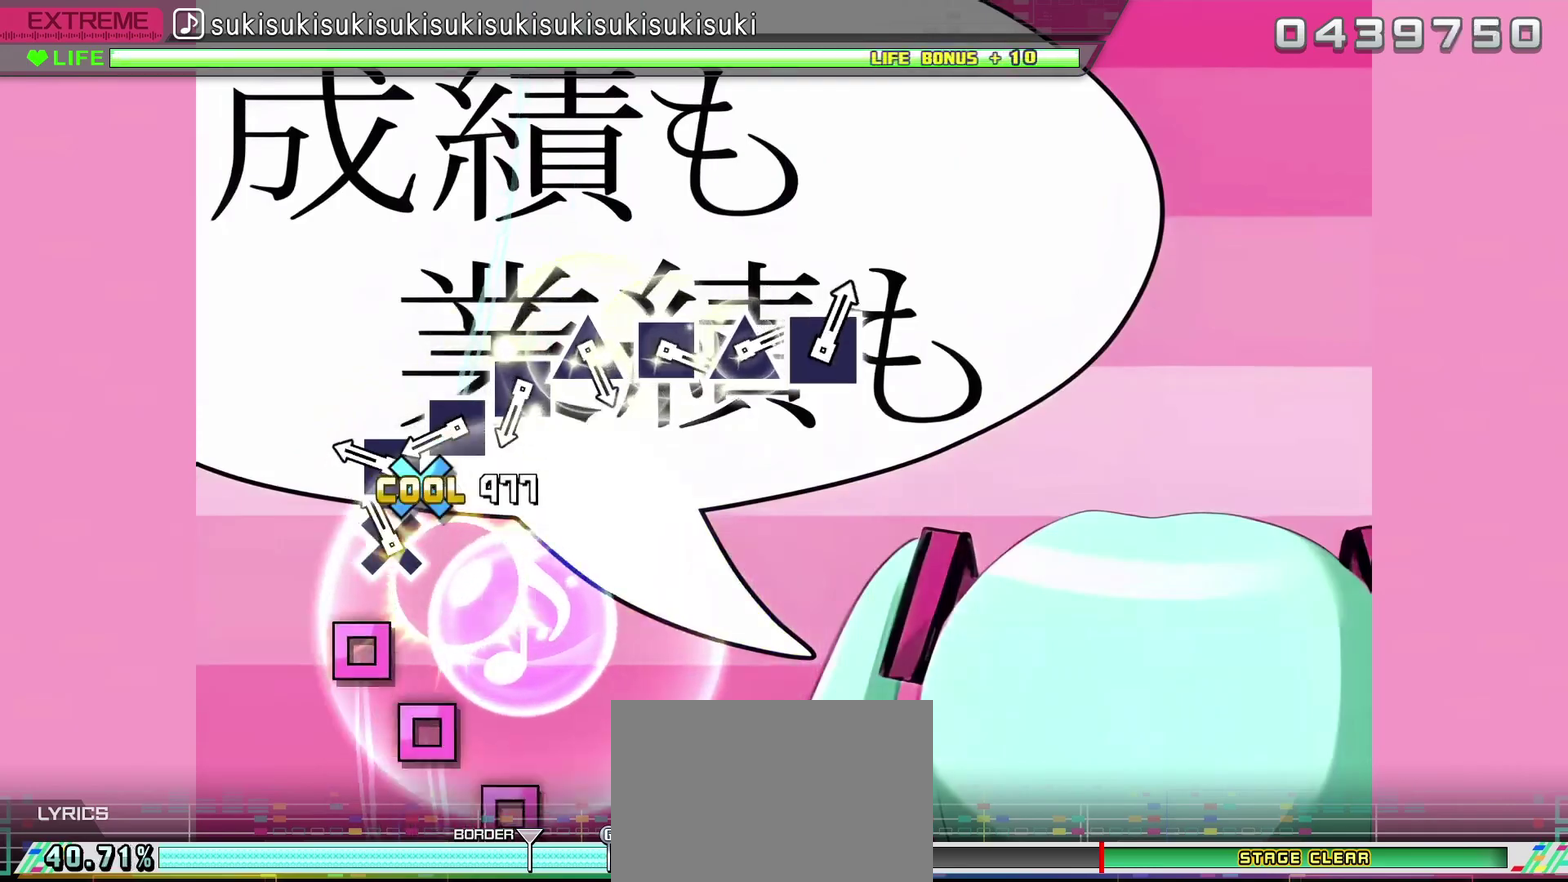
{"buttons": ["SQUARE"], "left_stick": "center", "right_stick": "center", "events": [[33, "CROSS", "up"], [100, "CROSS", "down"], [183, "CROSS", "up"], [267, "SQUARE", "down"], [367, "SQUARE", "up"], [433, "SQUARE", "down"]]}